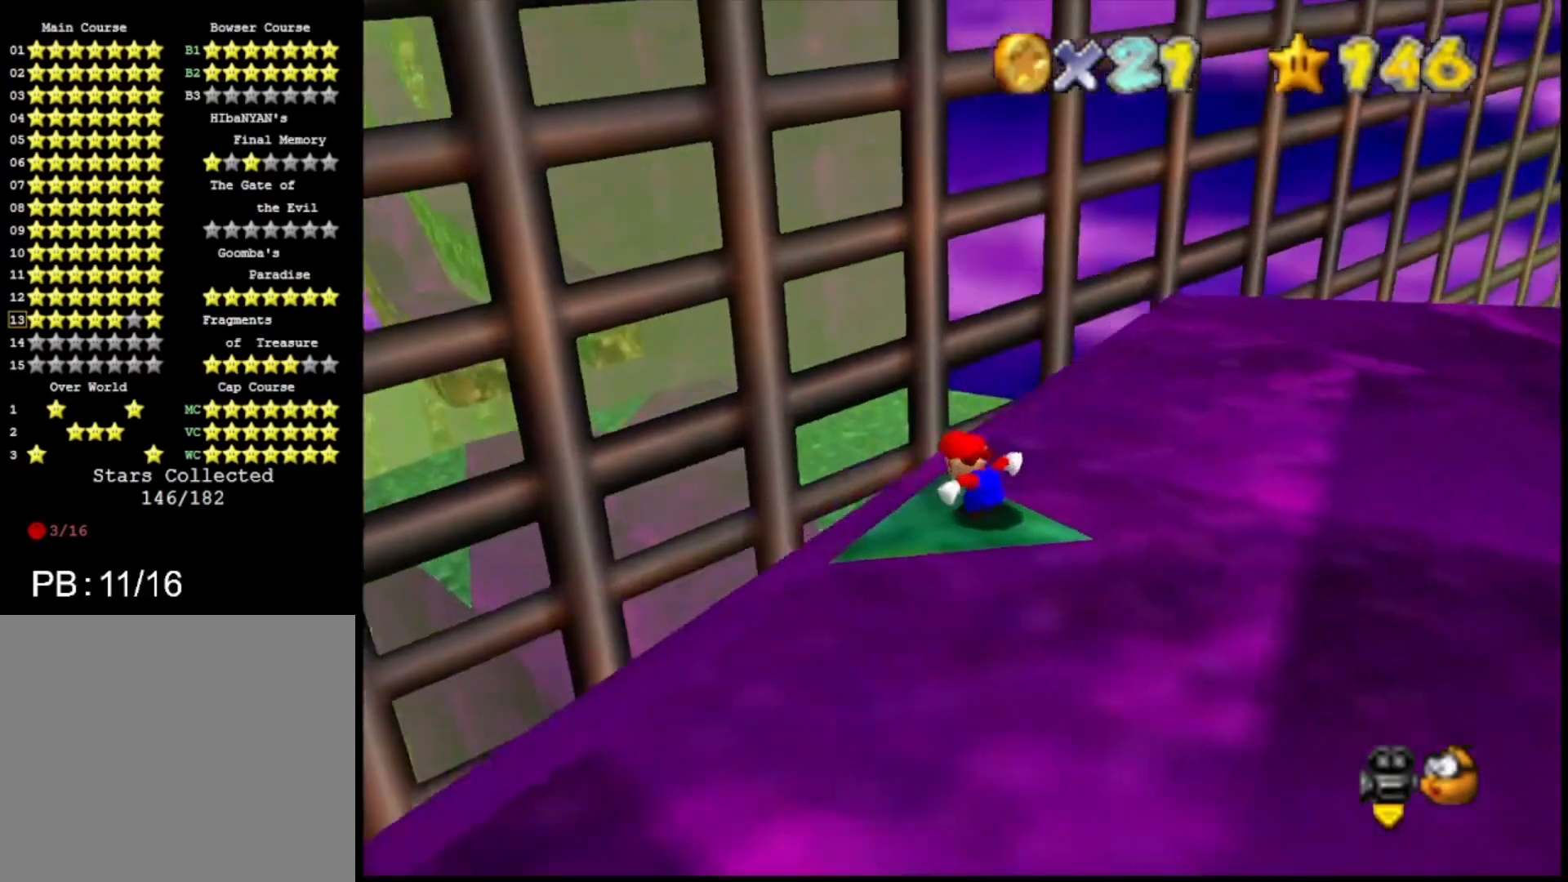
Gameplay with a controller (PlayStation layout); each line is a JSON object with the inputs held at the frame after it. "events" lists button and stick changes between this image and that frame as [ms after this image, input, new state], when the widget could be followed in between.
{"buttons": [], "left_stick": "center", "right_stick": "center", "events": [[33, "CIRCLE", "down"], [100, "CIRCLE", "up"]]}
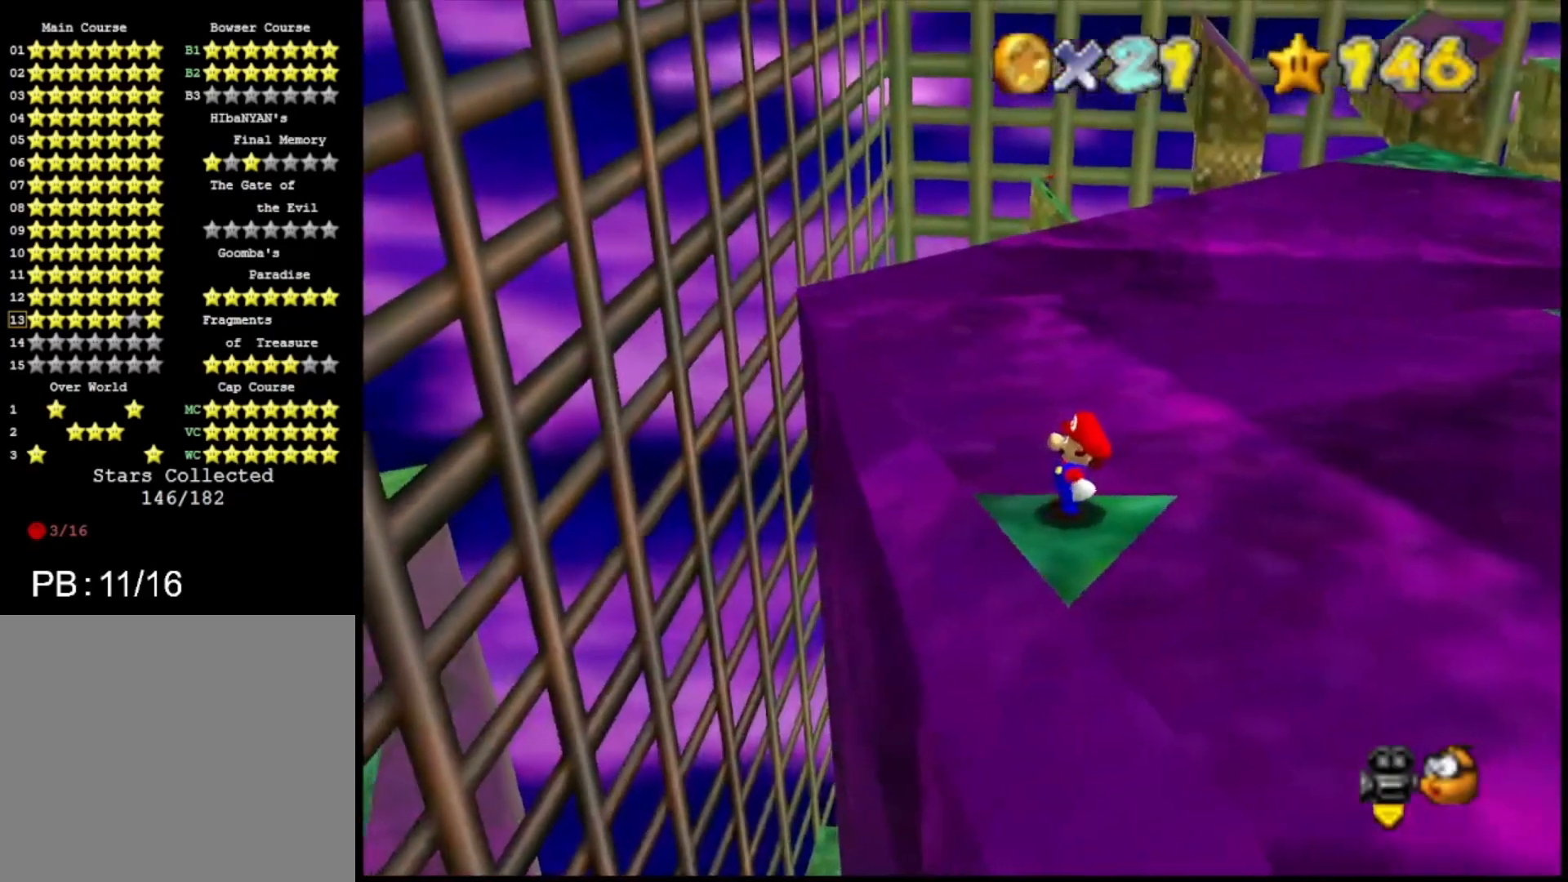
{"buttons": [], "left_stick": "center", "right_stick": "center", "events": [[67, "SQUARE", "down"], [133, "SQUARE", "up"]]}
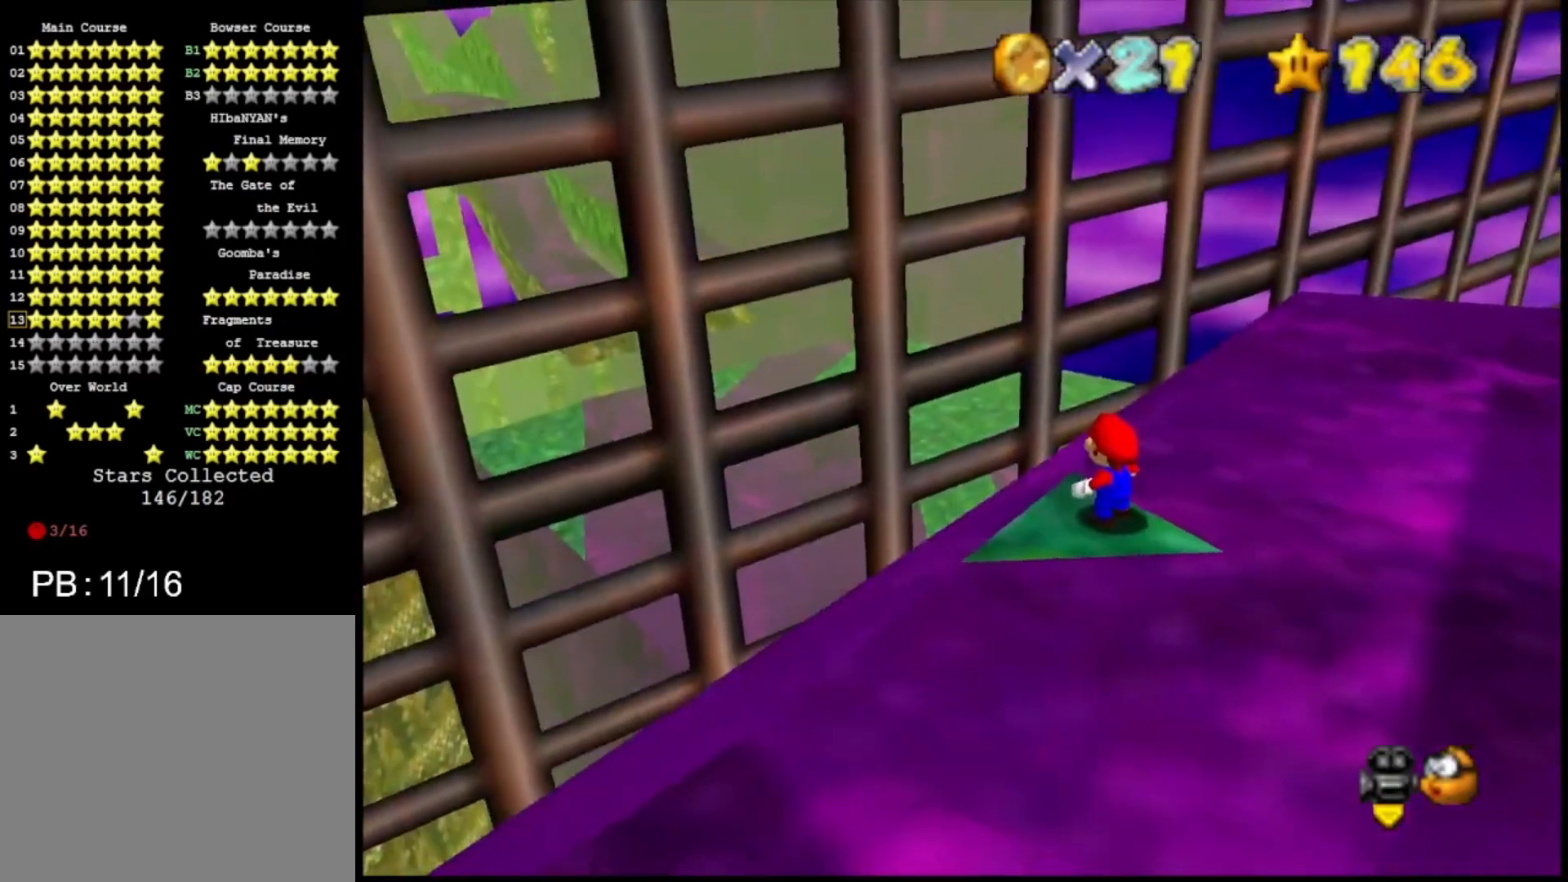
{"buttons": ["CROSS"], "left_stick": "center", "right_stick": "center", "events": [[500, "CROSS", "down"]]}
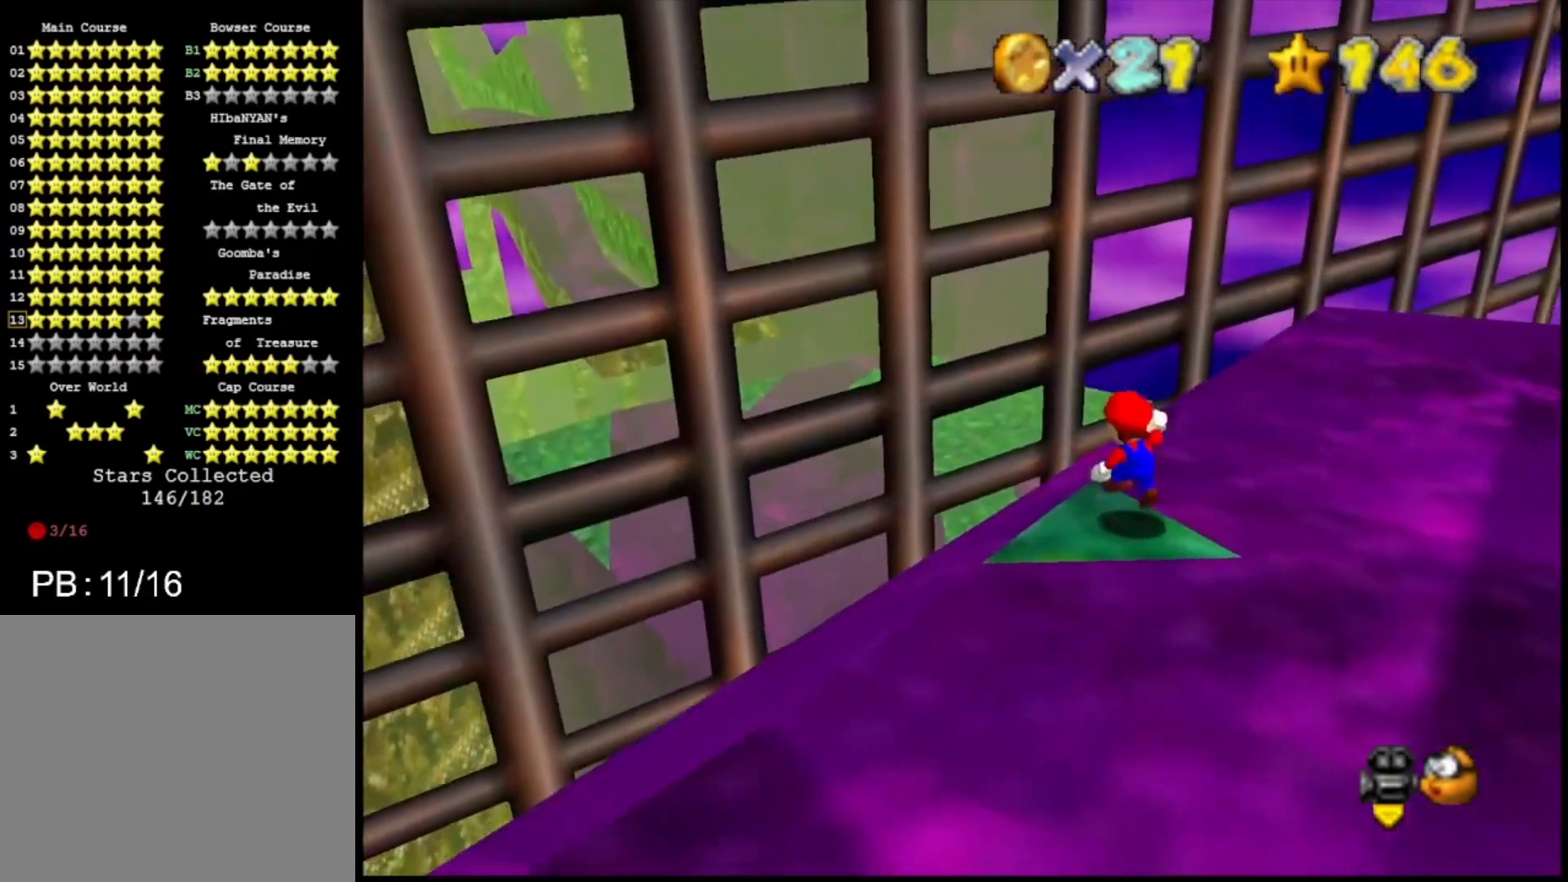
{"buttons": ["CIRCLE"], "left_stick": "center", "right_stick": "center", "events": [[100, "CROSS", "up"], [133, "left_stick", "down"], [200, "left_stick", "center"], [400, "CIRCLE", "down"]]}
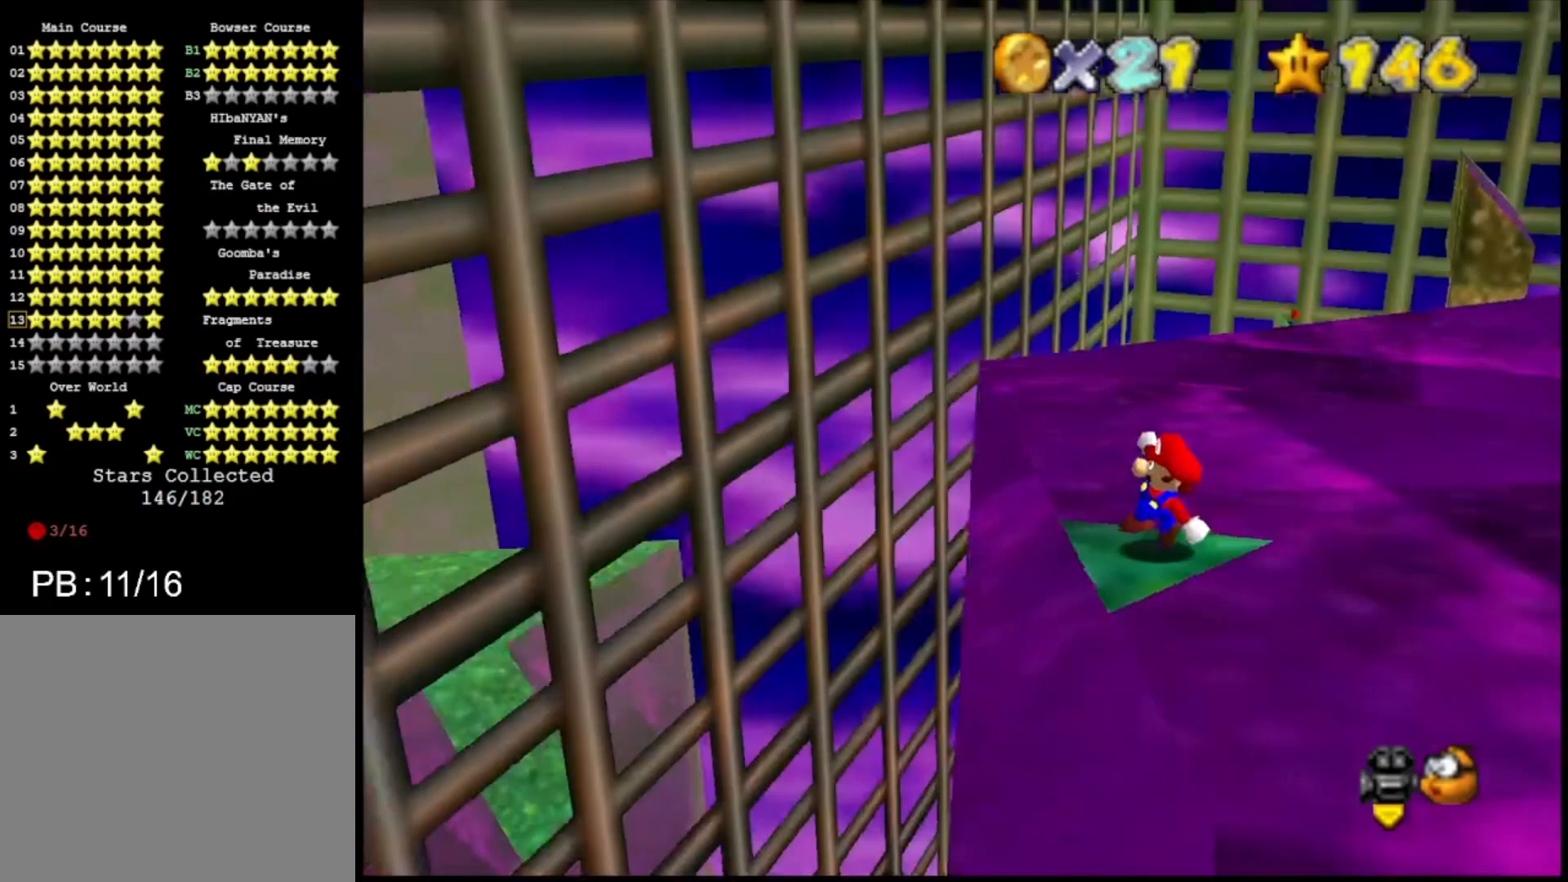
{"buttons": [], "left_stick": "center", "right_stick": "center", "events": [[33, "CIRCLE", "up"]]}
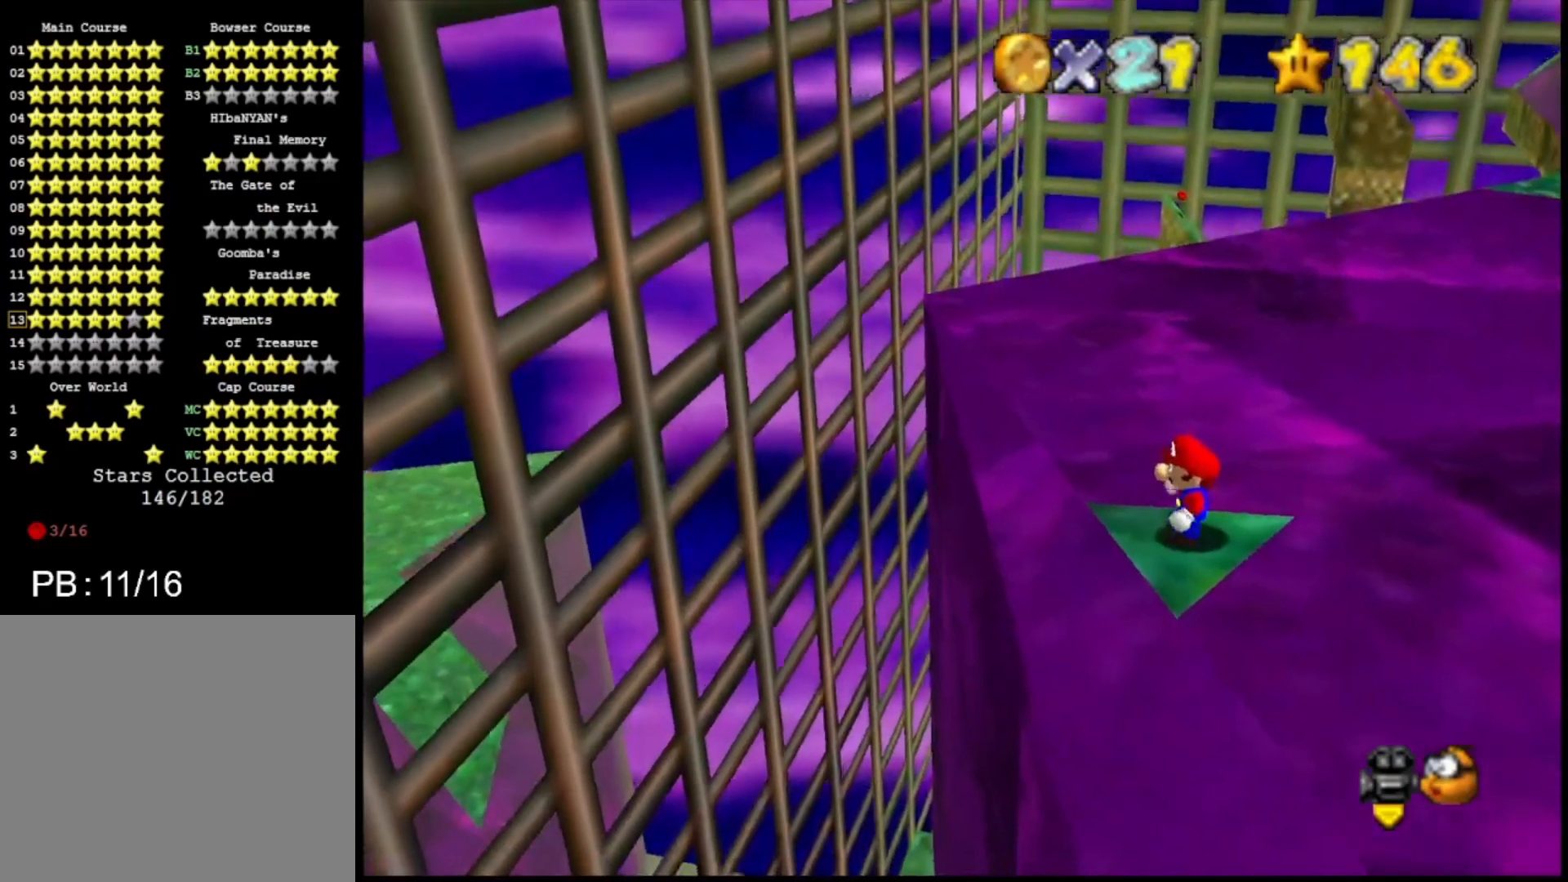
{"buttons": [], "left_stick": "up", "right_stick": "center", "events": [[33, "SQUARE", "down"], [133, "SQUARE", "up"], [467, "left_stick", "up"]]}
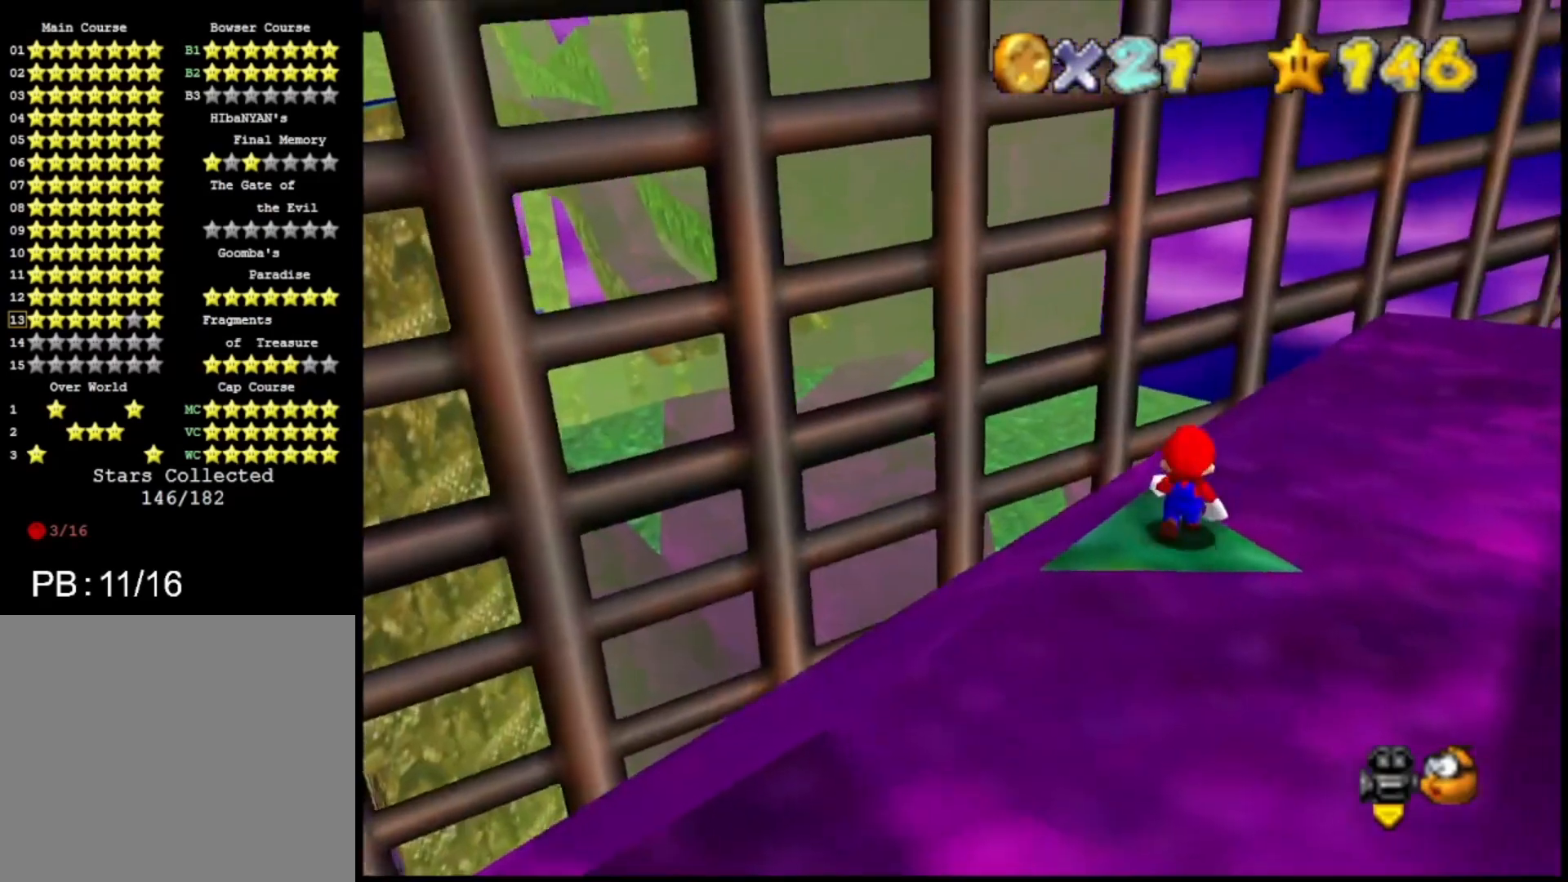
{"buttons": ["CROSS", "TRIANGLE"], "left_stick": "center", "right_stick": "center", "events": [[33, "left_stick", "center"], [67, "CROSS", "down"], [133, "left_stick", "down-left"], [433, "left_stick", "center"], [500, "TRIANGLE", "down"]]}
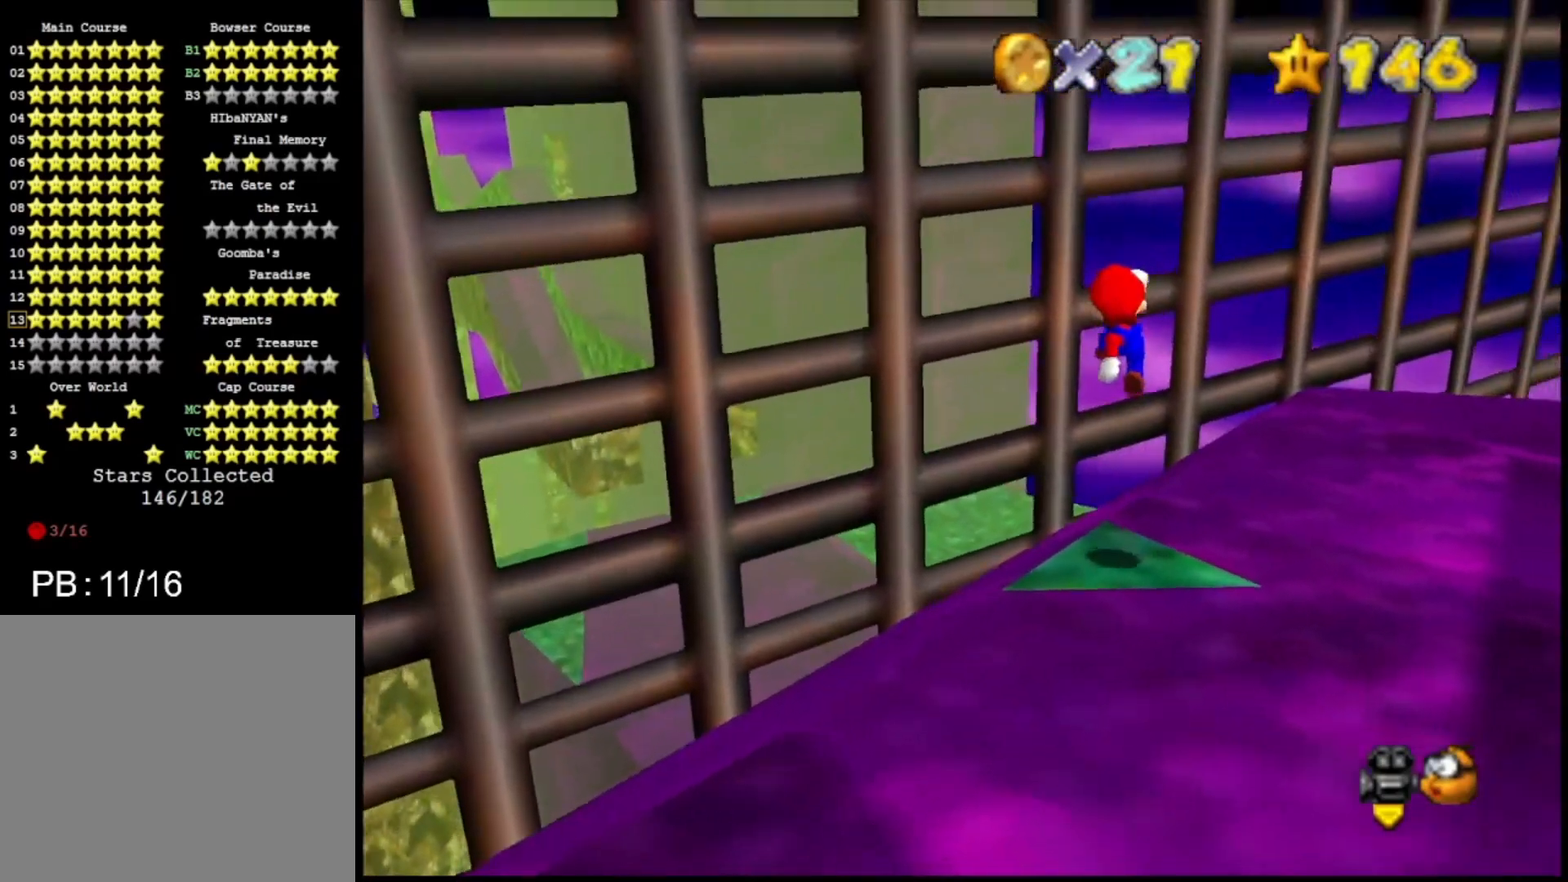
{"buttons": [], "left_stick": "up", "right_stick": "center", "events": [[167, "CROSS", "up"], [167, "TRIANGLE", "up"], [233, "left_stick", "up"]]}
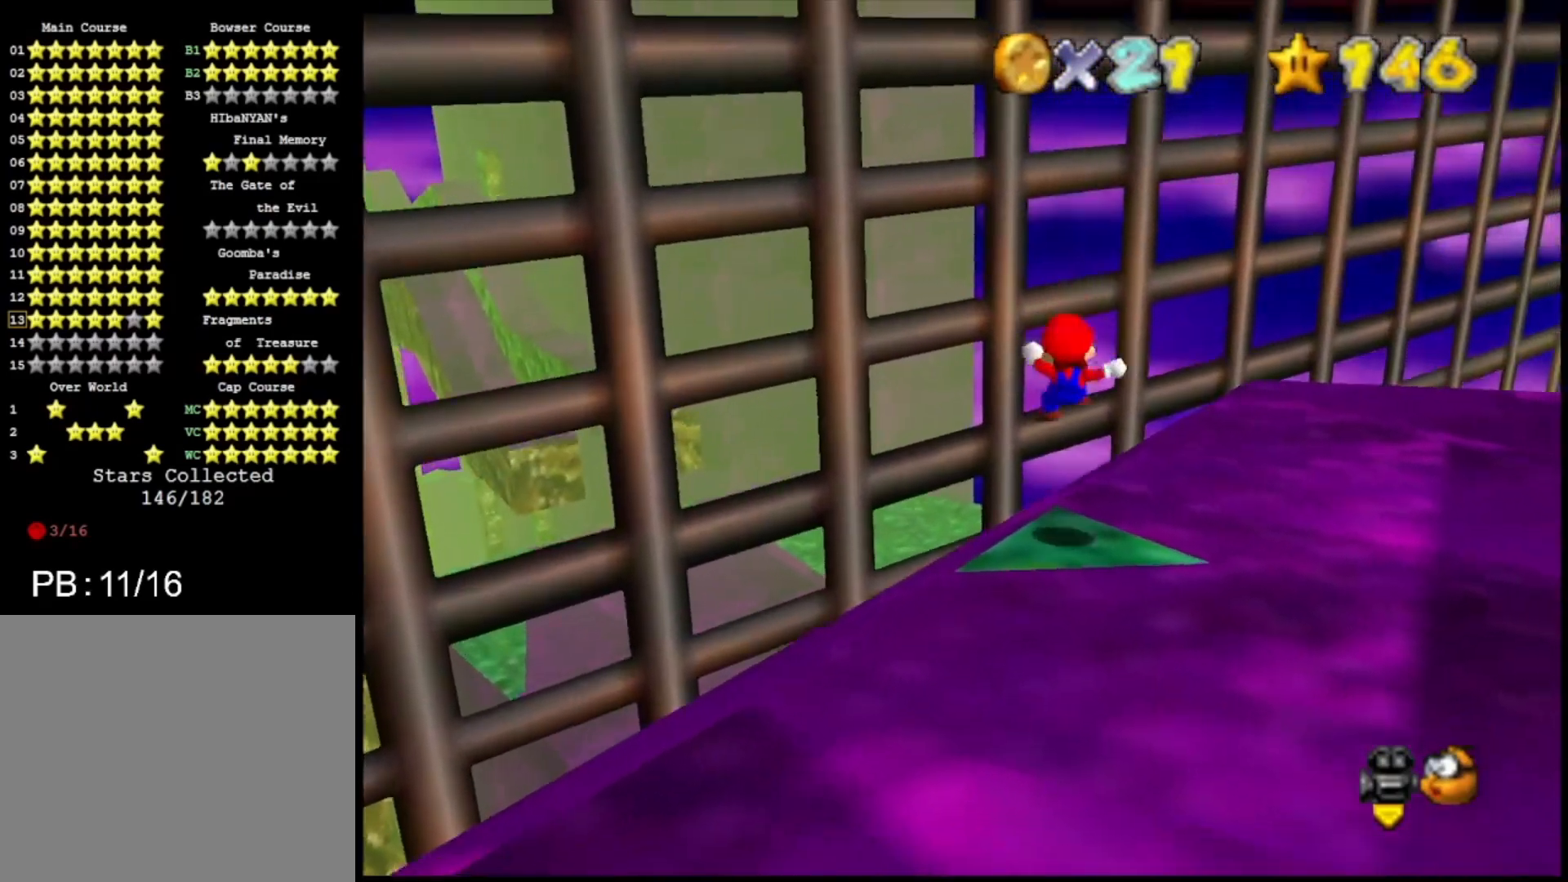
{"buttons": ["CROSS", "CIRCLE"], "left_stick": "up-left", "right_stick": "center", "events": [[167, "CROSS", "down"], [200, "left_stick", "up-left"], [400, "CIRCLE", "down"]]}
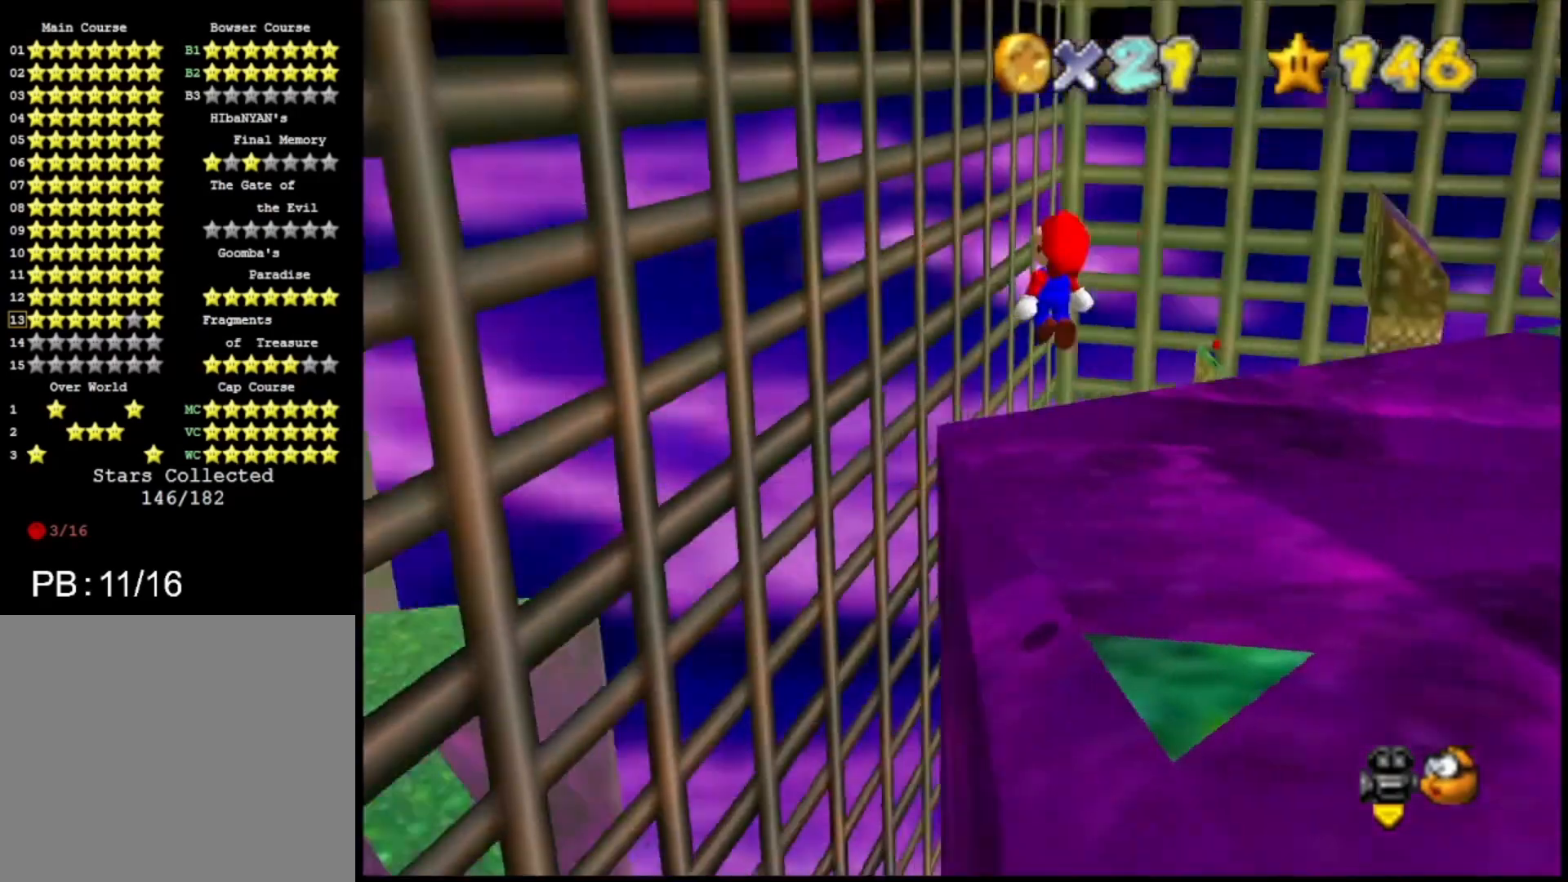
{"buttons": ["CROSS"], "left_stick": "up-left", "right_stick": "center", "events": [[33, "CIRCLE", "up"]]}
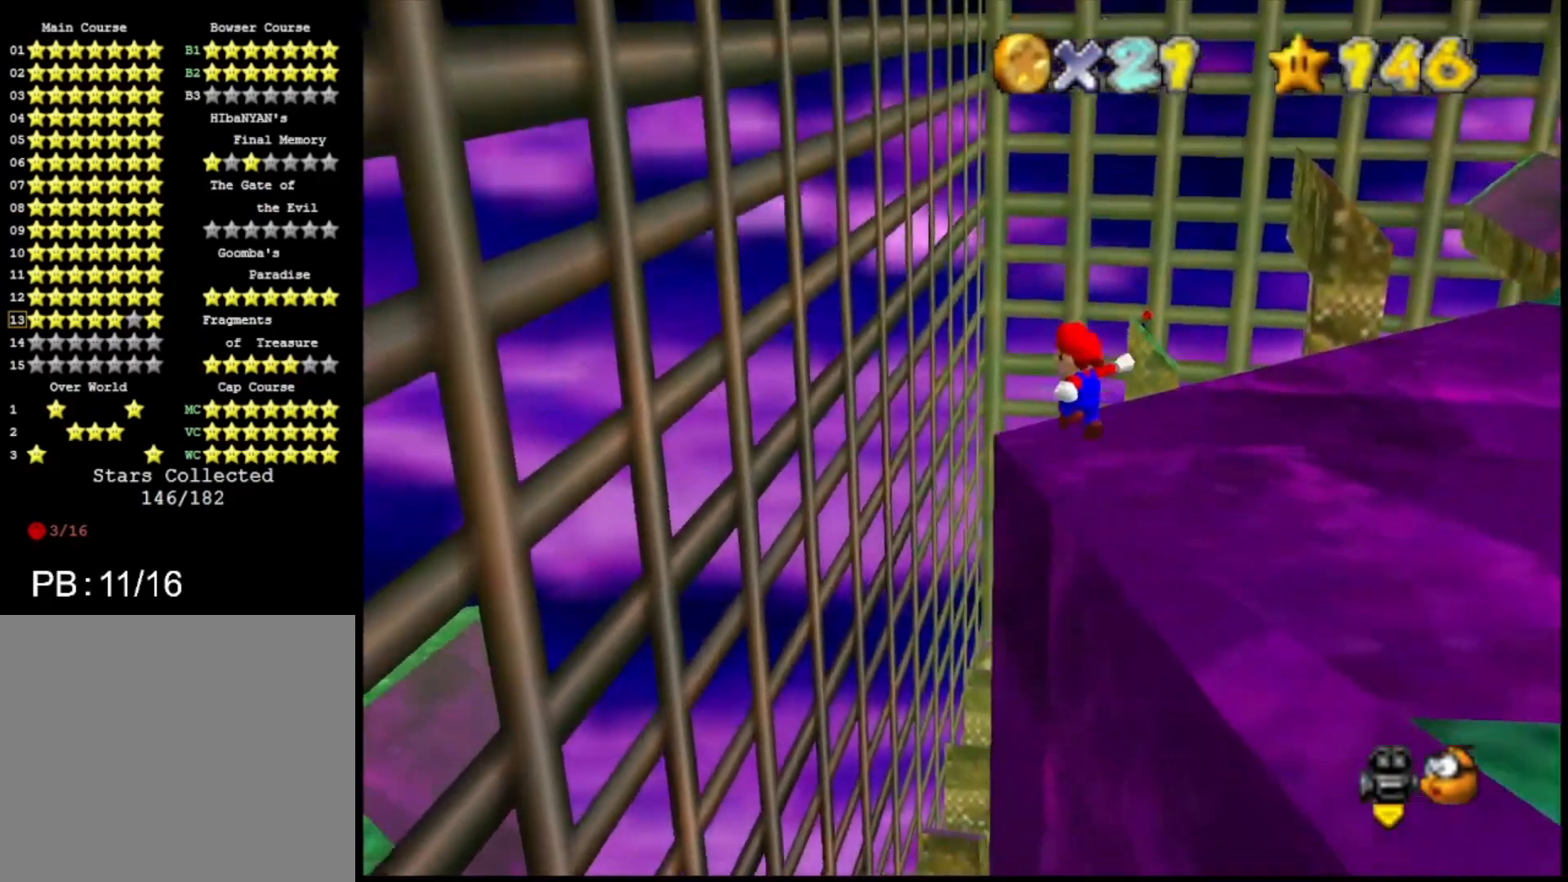
{"buttons": ["CROSS"], "left_stick": "up", "right_stick": "center", "events": [[333, "left_stick", "up"]]}
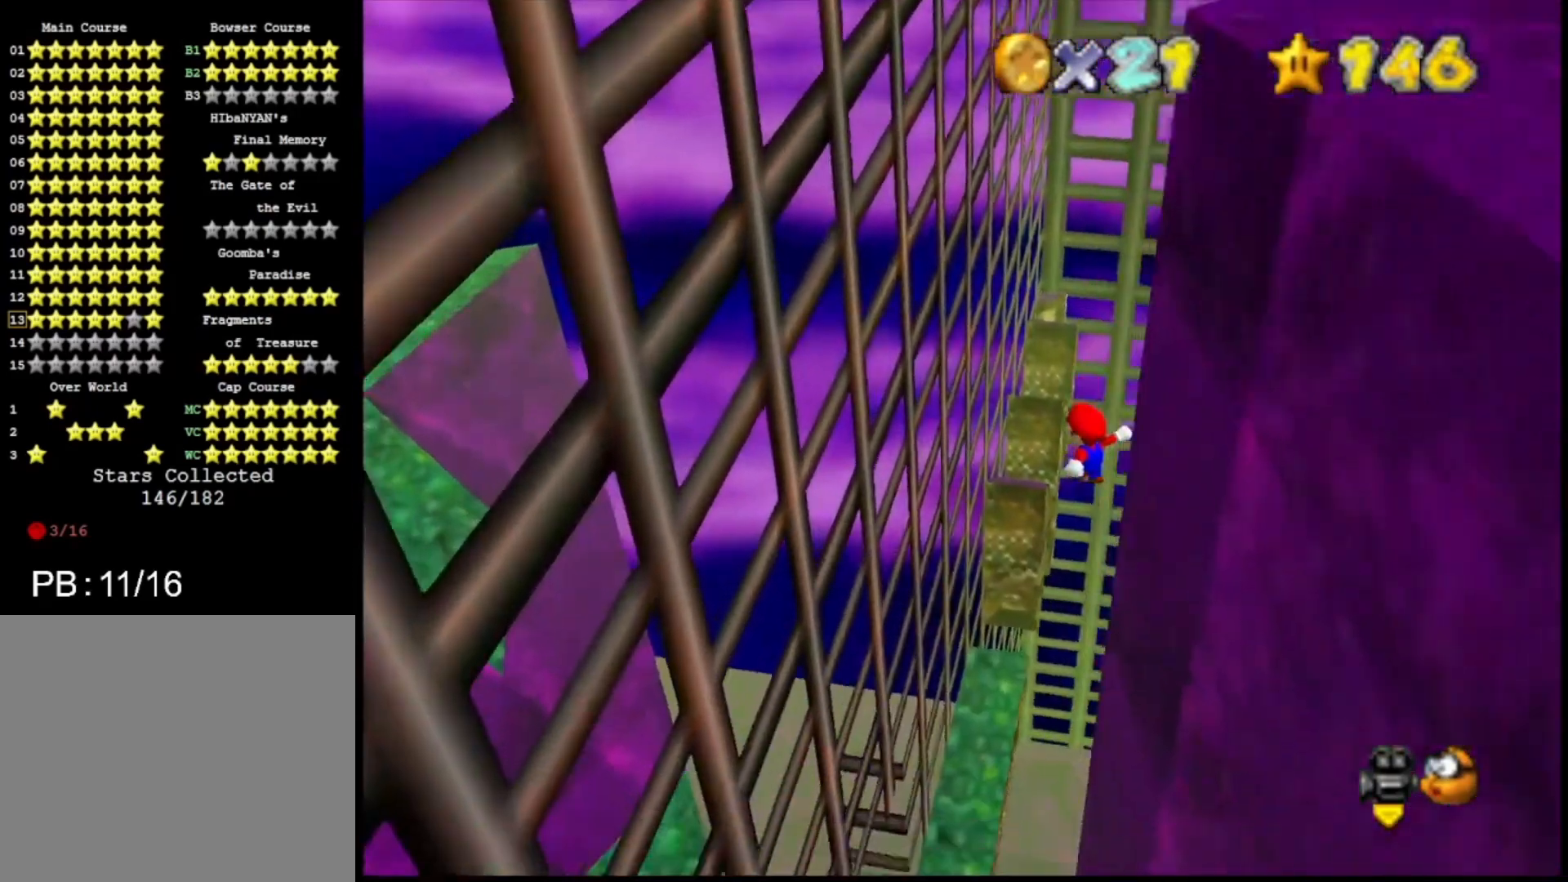
{"buttons": ["CROSS"], "left_stick": "up", "right_stick": "center", "events": []}
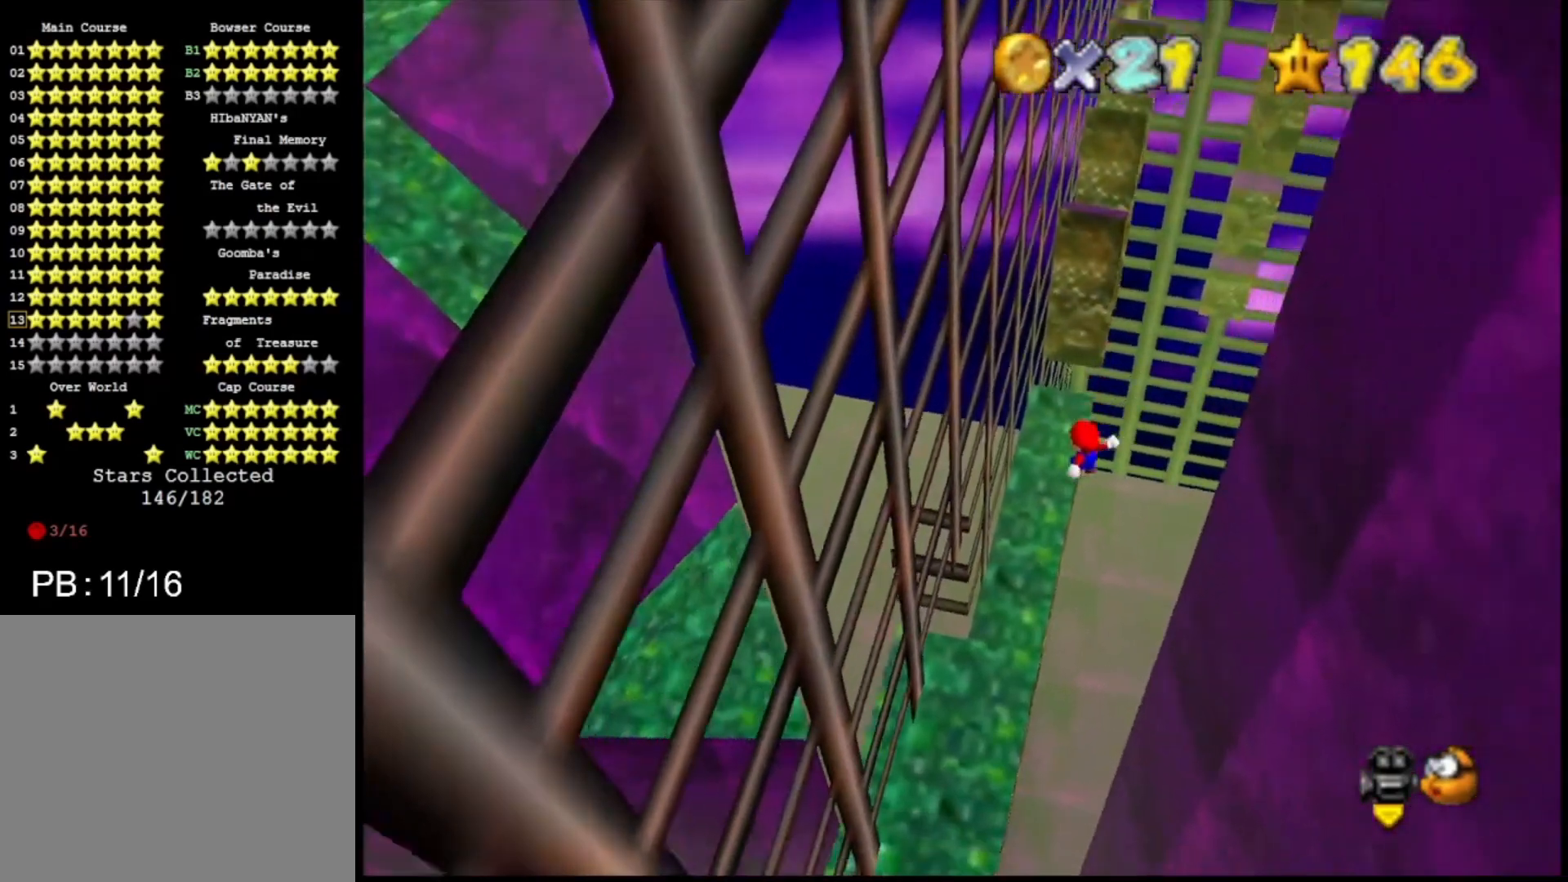
{"buttons": ["CROSS"], "left_stick": "right", "right_stick": "center", "events": [[200, "left_stick", "up-right"], [367, "left_stick", "right"]]}
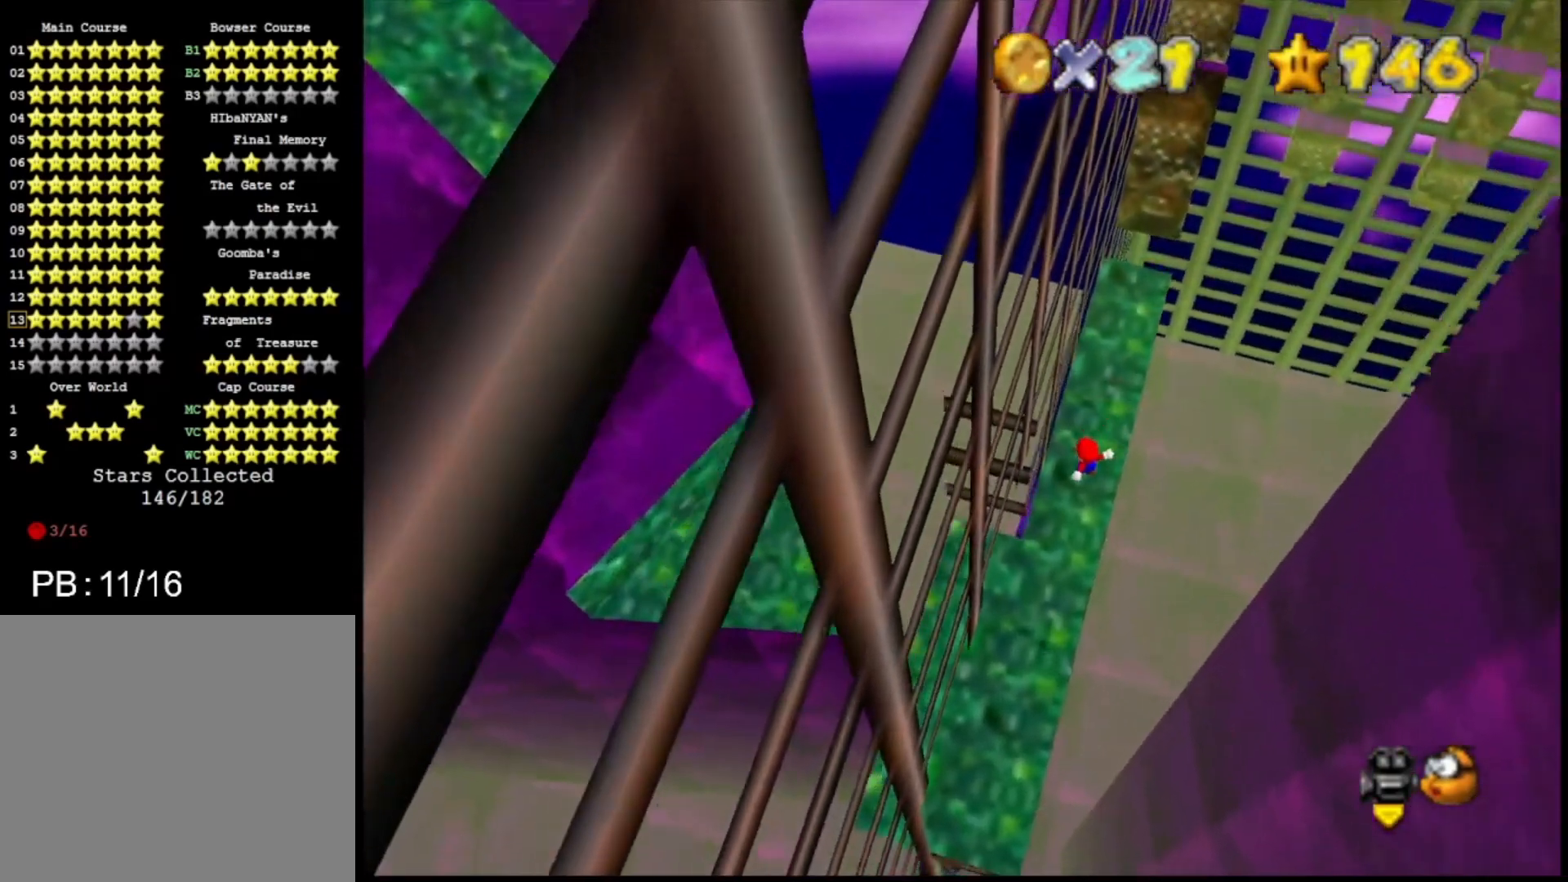
{"buttons": ["CROSS"], "left_stick": "right", "right_stick": "center", "events": []}
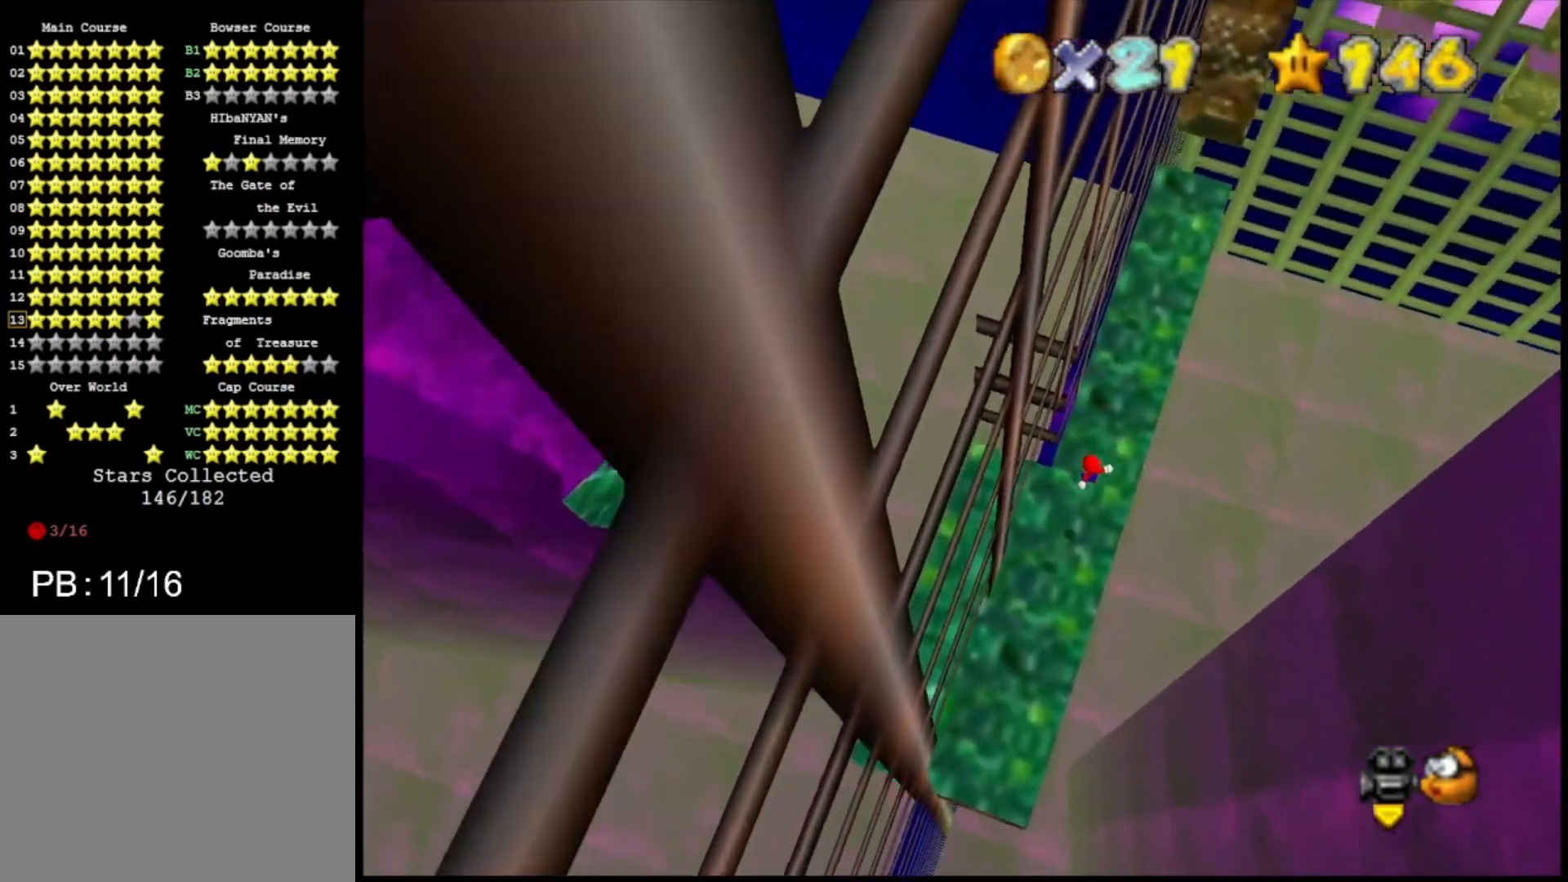
{"buttons": ["R1"], "left_stick": "center", "right_stick": "center", "events": [[33, "left_stick", "center"], [100, "TRIANGLE", "down"], [200, "TRIANGLE", "up"], [233, "CROSS", "up"], [333, "left_stick", "right"], [367, "R1", "down"], [467, "R1", "up"], [467, "left_stick", "center"], [500, "R1", "down"]]}
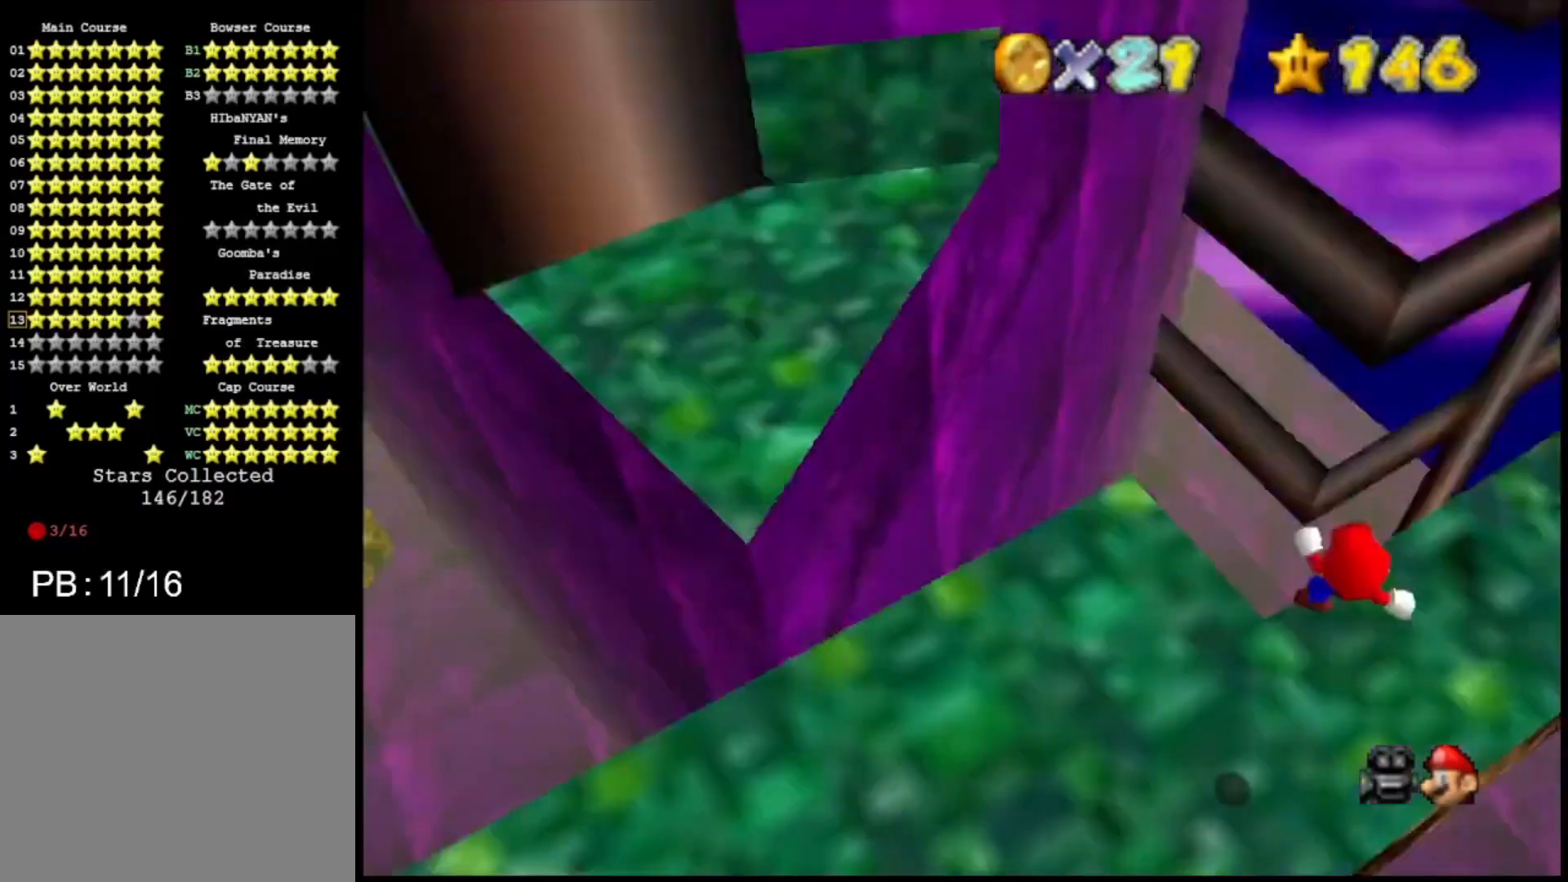
{"buttons": [], "left_stick": "center", "right_stick": "center", "events": [[100, "R1", "up"], [367, "CIRCLE", "down"], [433, "CIRCLE", "up"]]}
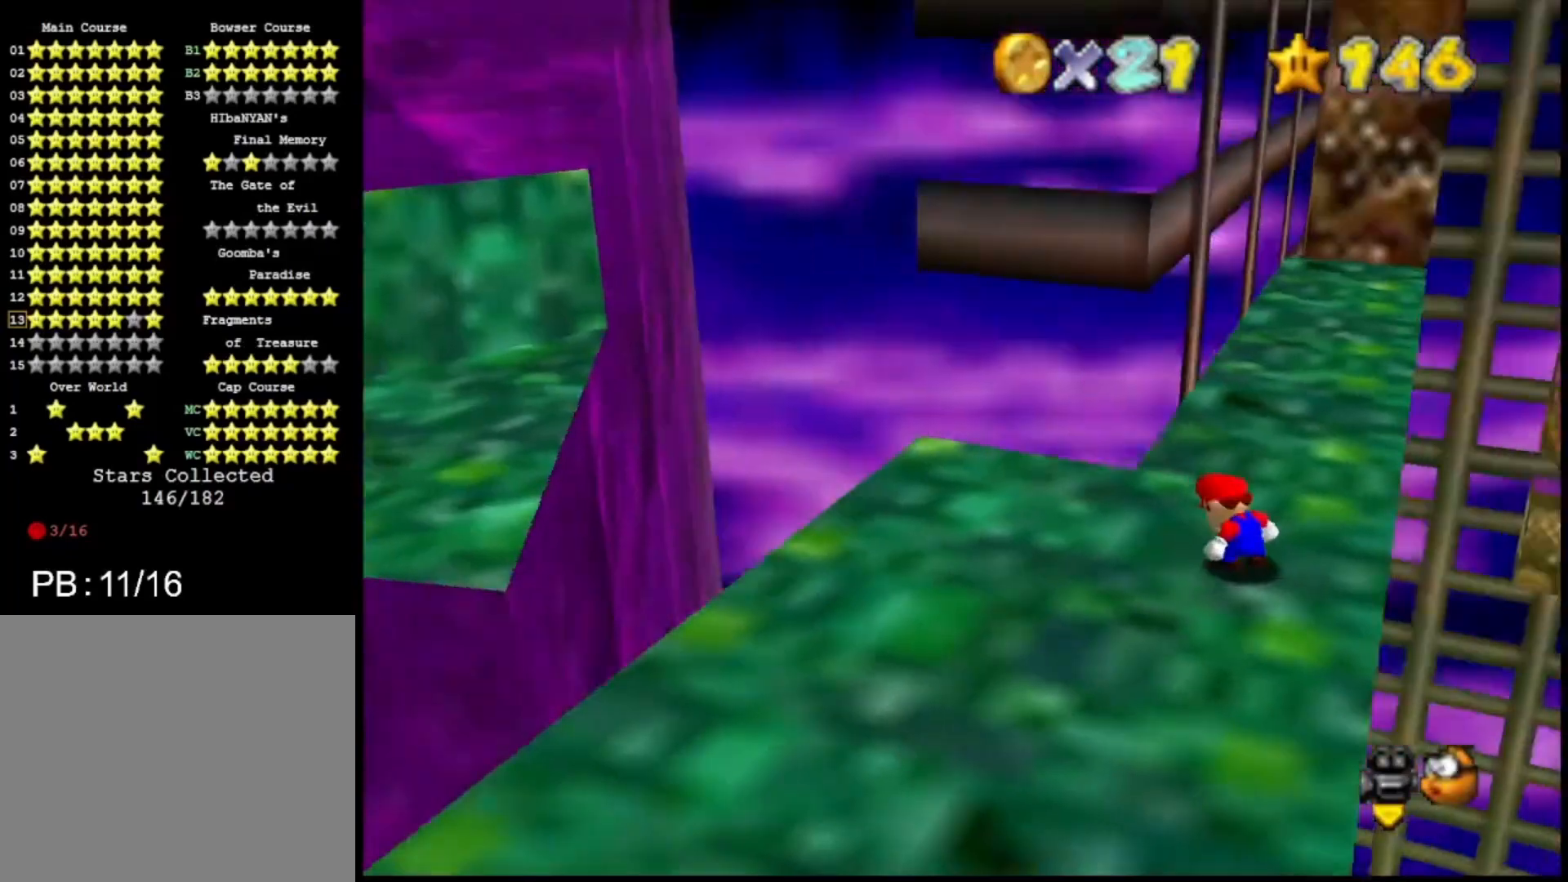
{"buttons": [], "left_stick": "up", "right_stick": "center", "events": [[500, "left_stick", "up"]]}
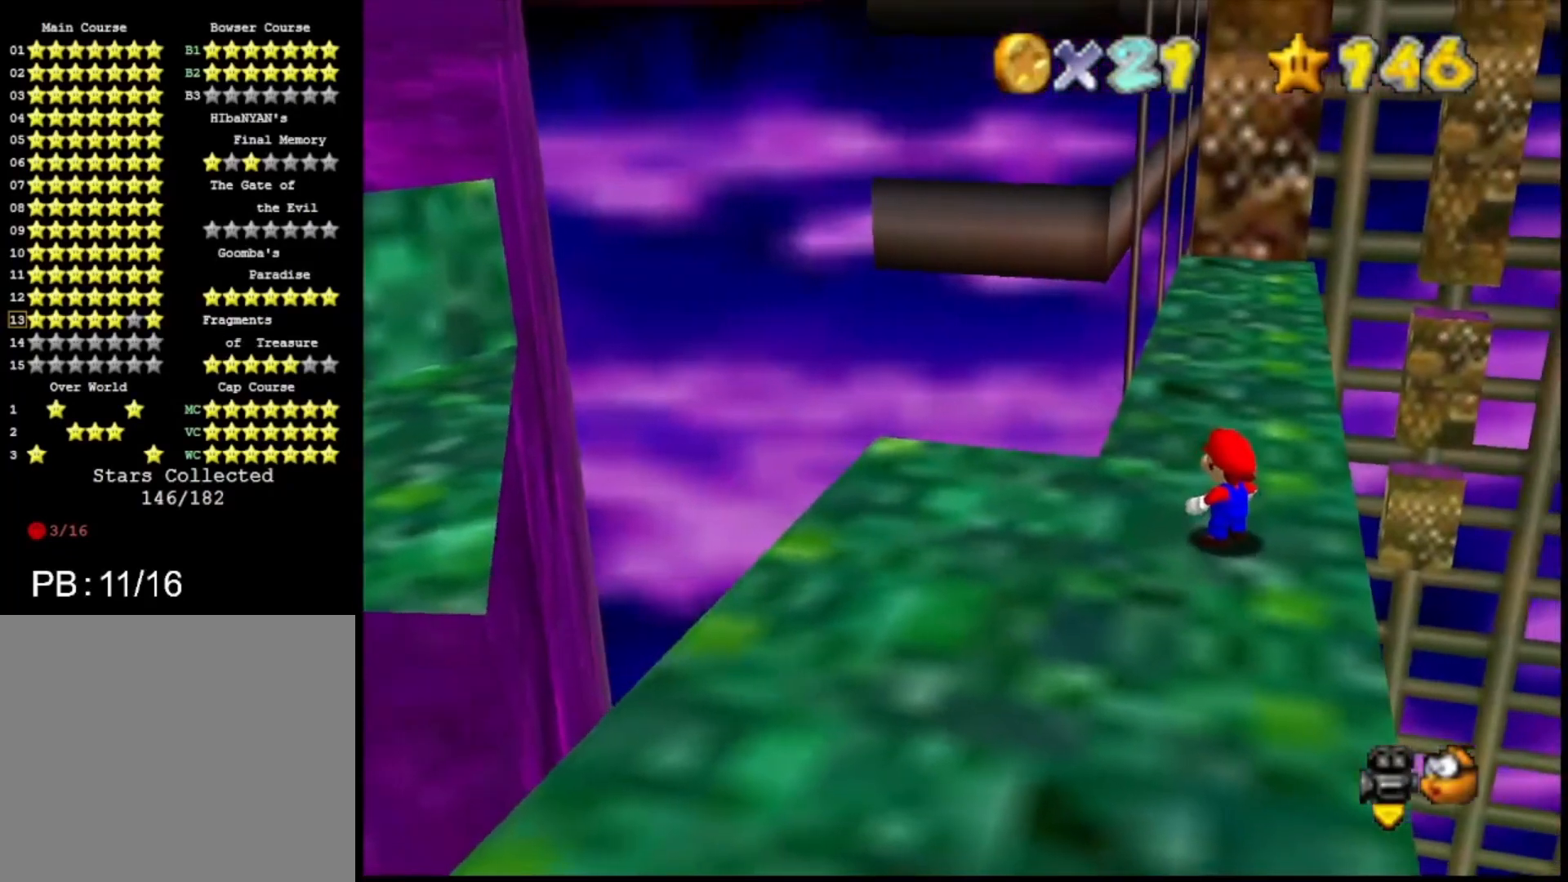
{"buttons": ["CROSS"], "left_stick": "up-right", "right_stick": "center", "events": [[167, "CROSS", "down"], [333, "left_stick", "up-right"]]}
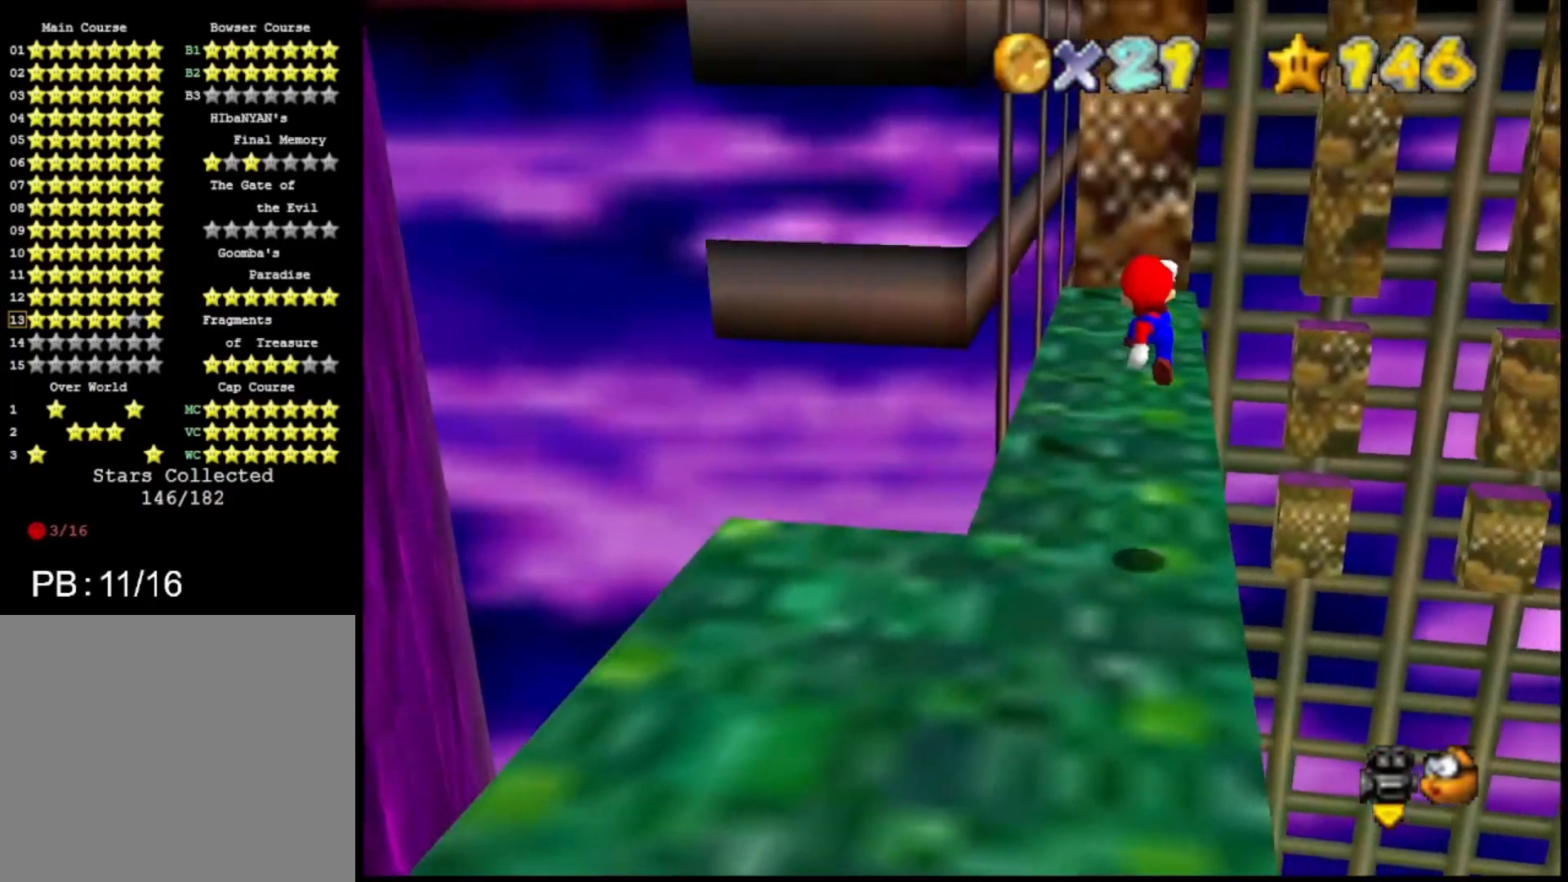
{"buttons": [], "left_stick": "up", "right_stick": "center", "events": [[67, "TRIANGLE", "down"], [200, "TRIANGLE", "up"], [233, "CROSS", "up"], [367, "left_stick", "up"]]}
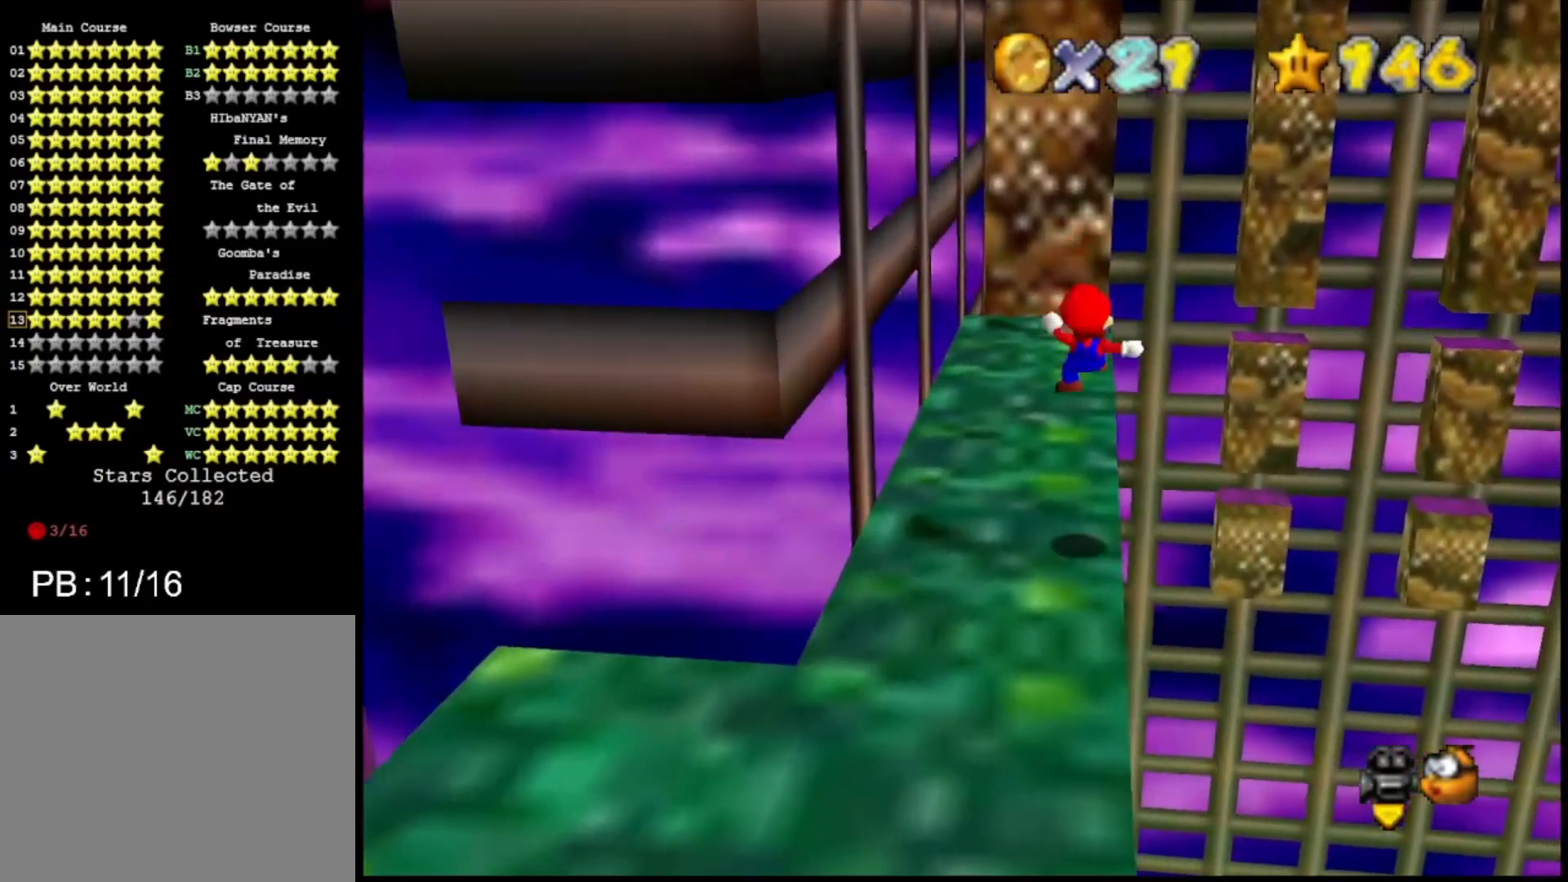
{"buttons": [], "left_stick": "up", "right_stick": "center", "events": []}
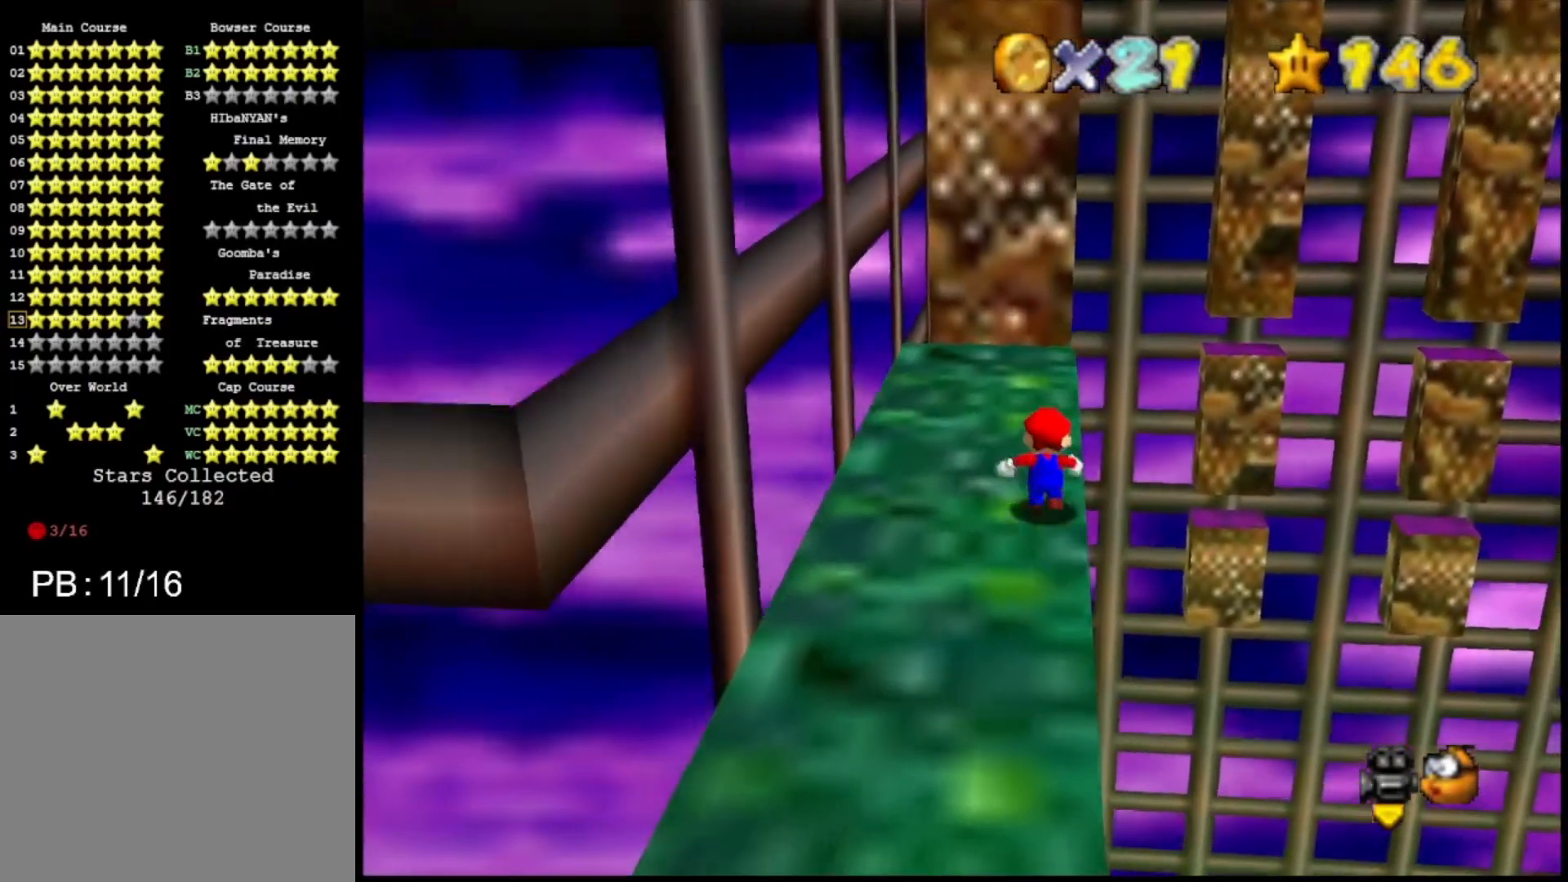
{"buttons": [], "left_stick": "up", "right_stick": "center", "events": []}
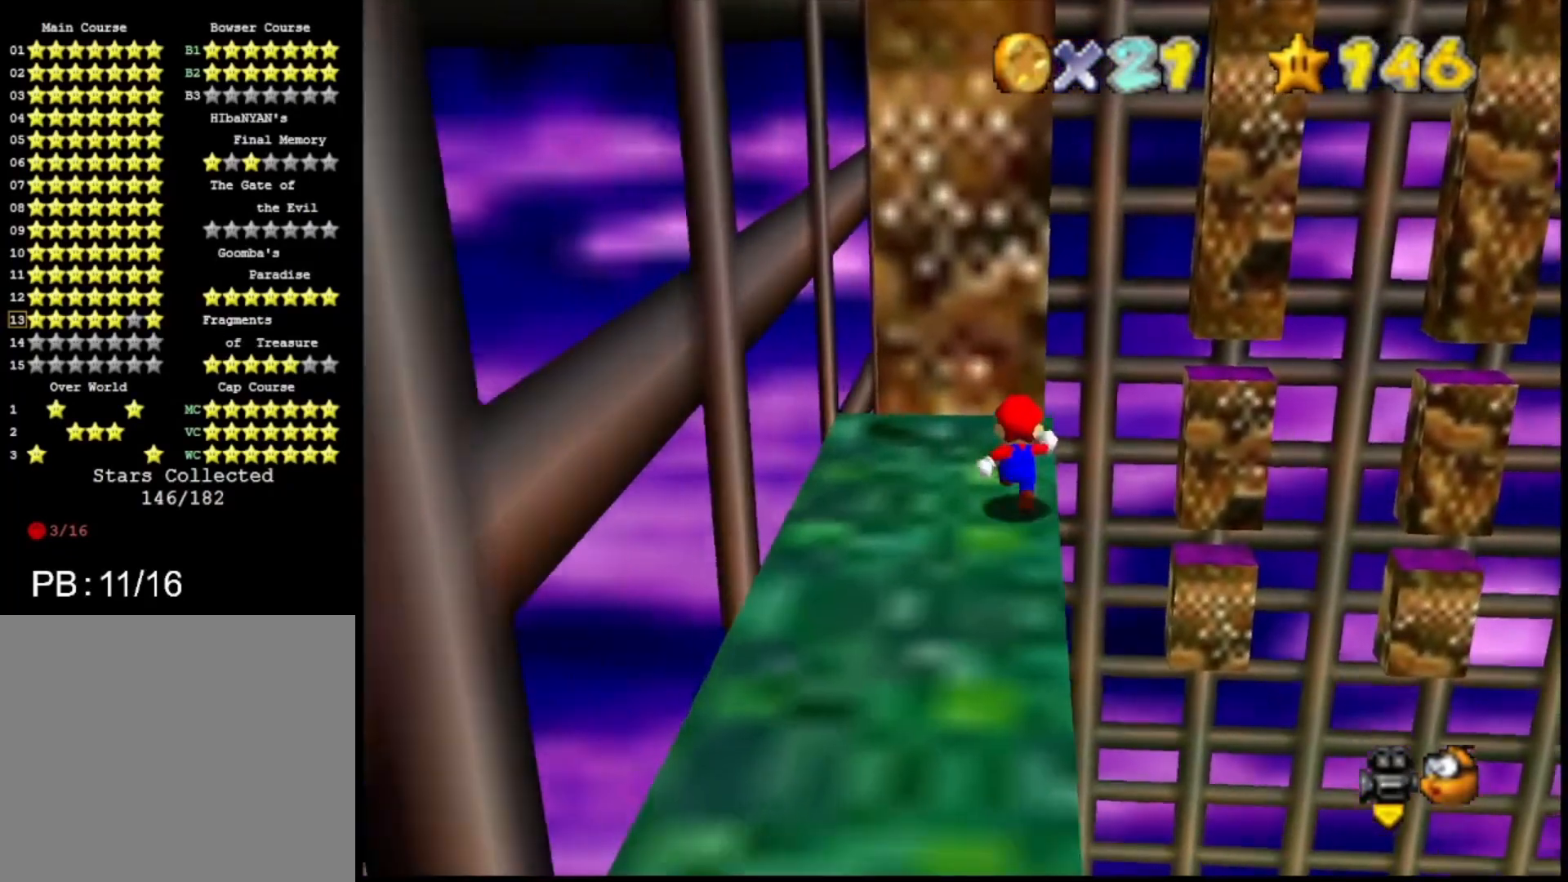
{"buttons": [], "left_stick": "up-right", "right_stick": "center", "events": [[300, "L2", "down"], [333, "CROSS", "down"], [367, "left_stick", "up-right"], [433, "L2", "up"], [500, "CROSS", "up"]]}
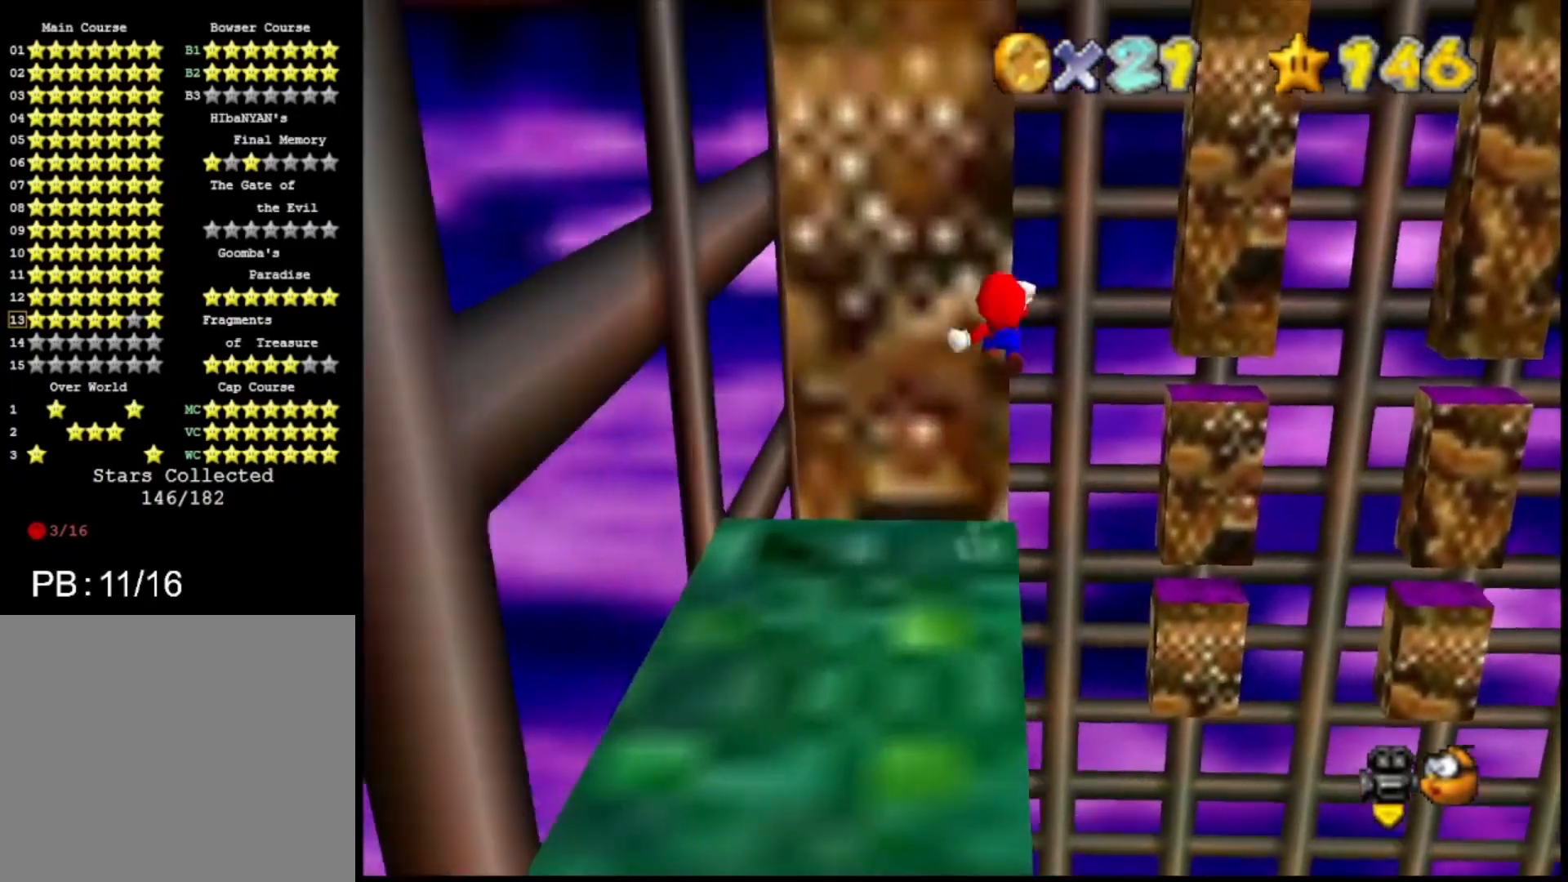
{"buttons": ["SQUARE"], "left_stick": "up", "right_stick": "center", "events": [[33, "left_stick", "right"], [200, "left_stick", "up-right"], [300, "left_stick", "up"], [333, "SQUARE", "down"], [400, "SQUARE", "up"], [467, "SQUARE", "down"]]}
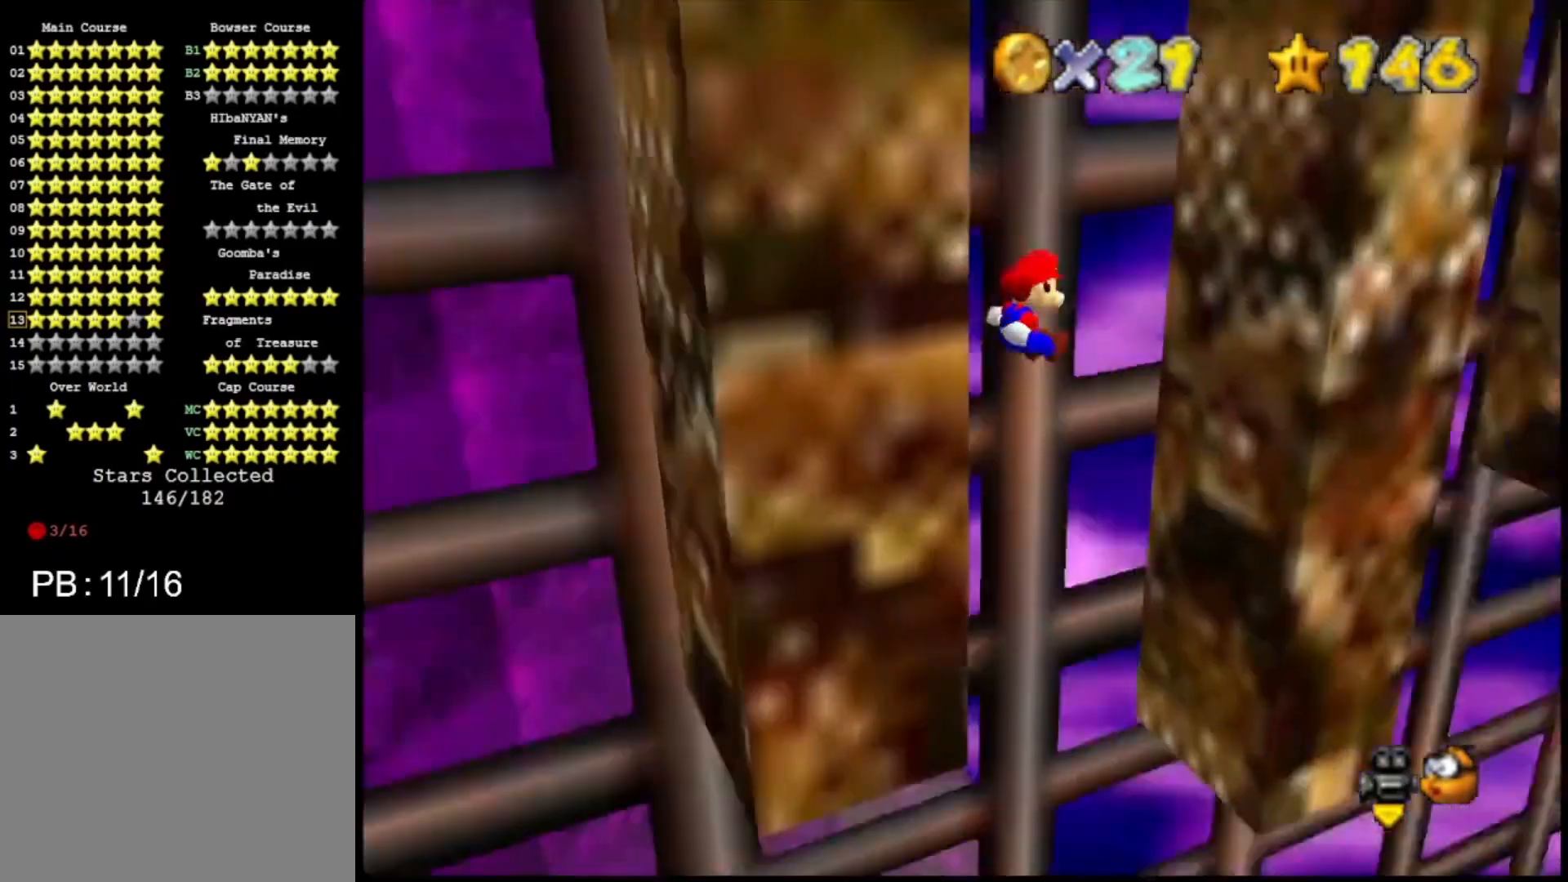
{"buttons": ["CROSS"], "left_stick": "left", "right_stick": "center", "events": [[33, "SQUARE", "up"], [433, "CROSS", "down"], [433, "left_stick", "left"]]}
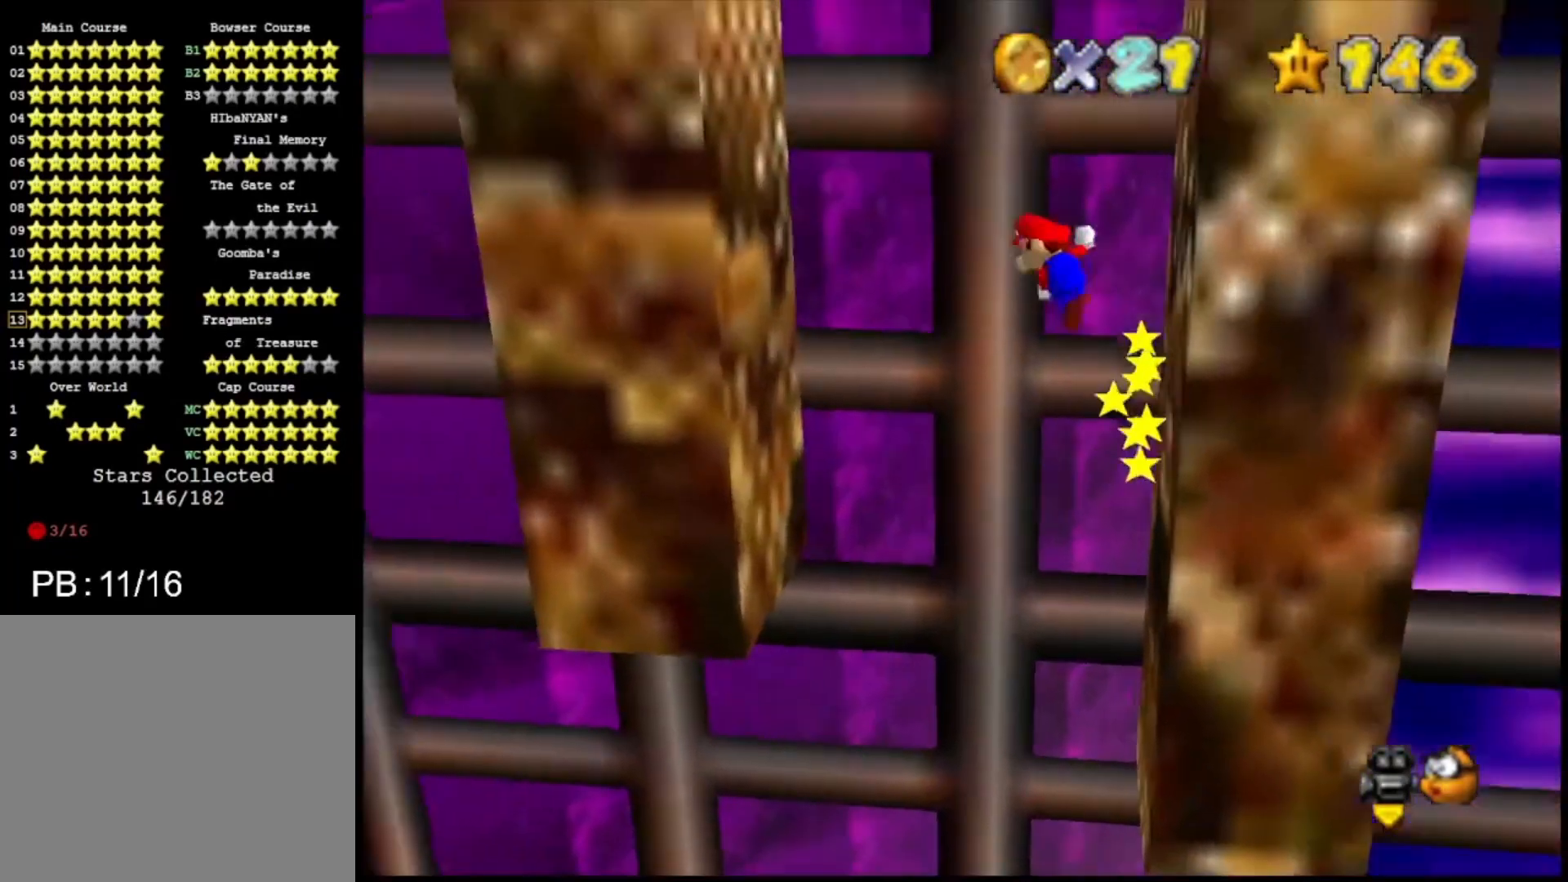
{"buttons": ["CROSS"], "left_stick": "center", "right_stick": "center", "events": [[67, "CROSS", "up"], [500, "CROSS", "down"], [500, "left_stick", "center"]]}
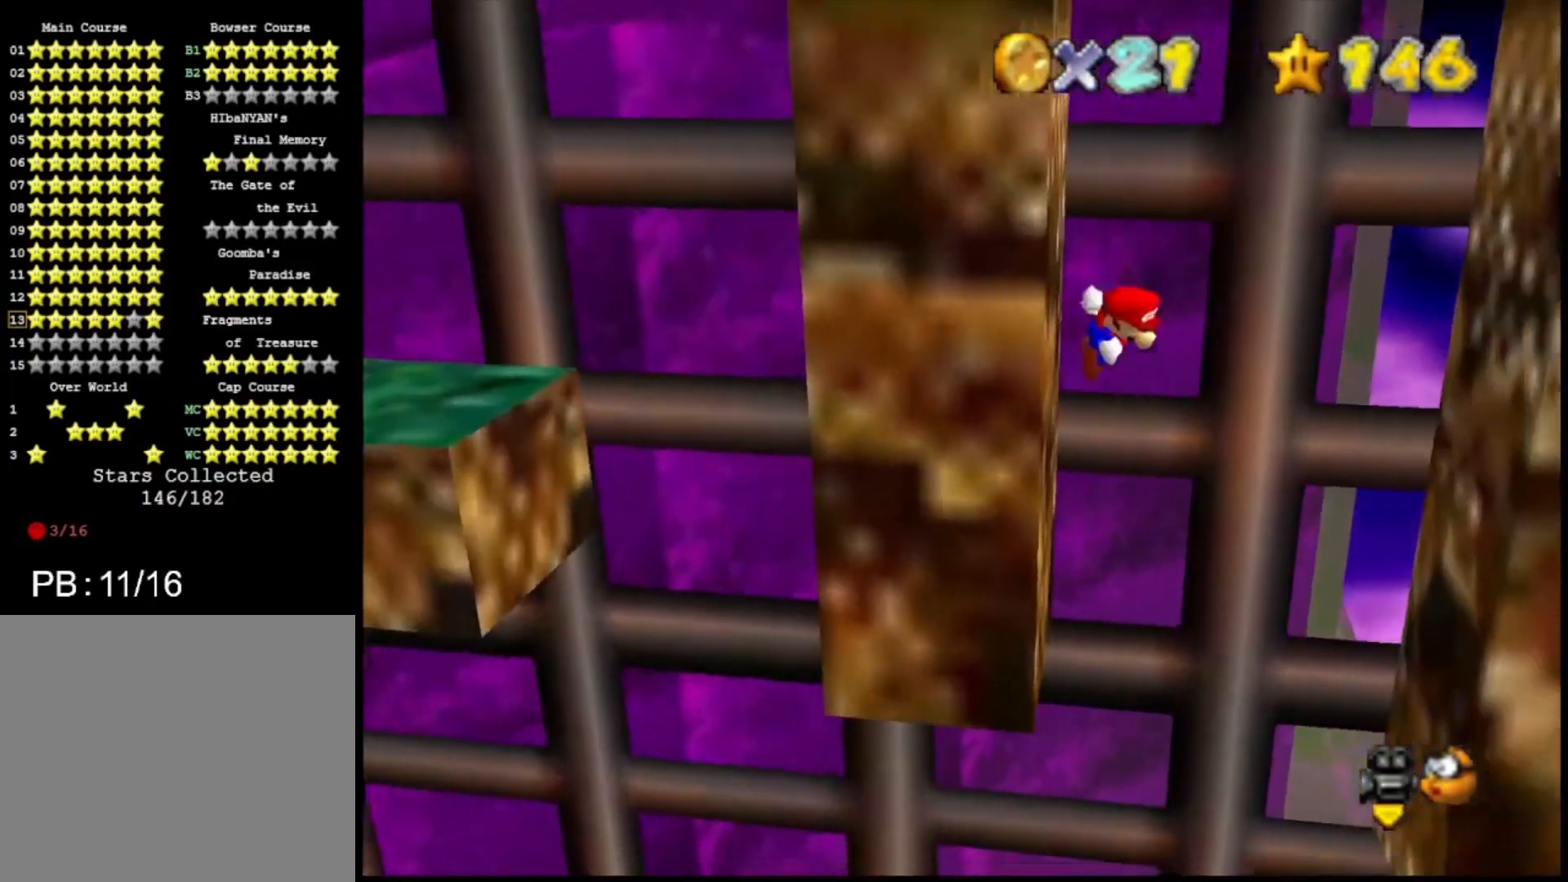
{"buttons": [], "left_stick": "center", "right_stick": "center", "events": [[33, "left_stick", "right"], [67, "CROSS", "up"], [233, "left_stick", "center"]]}
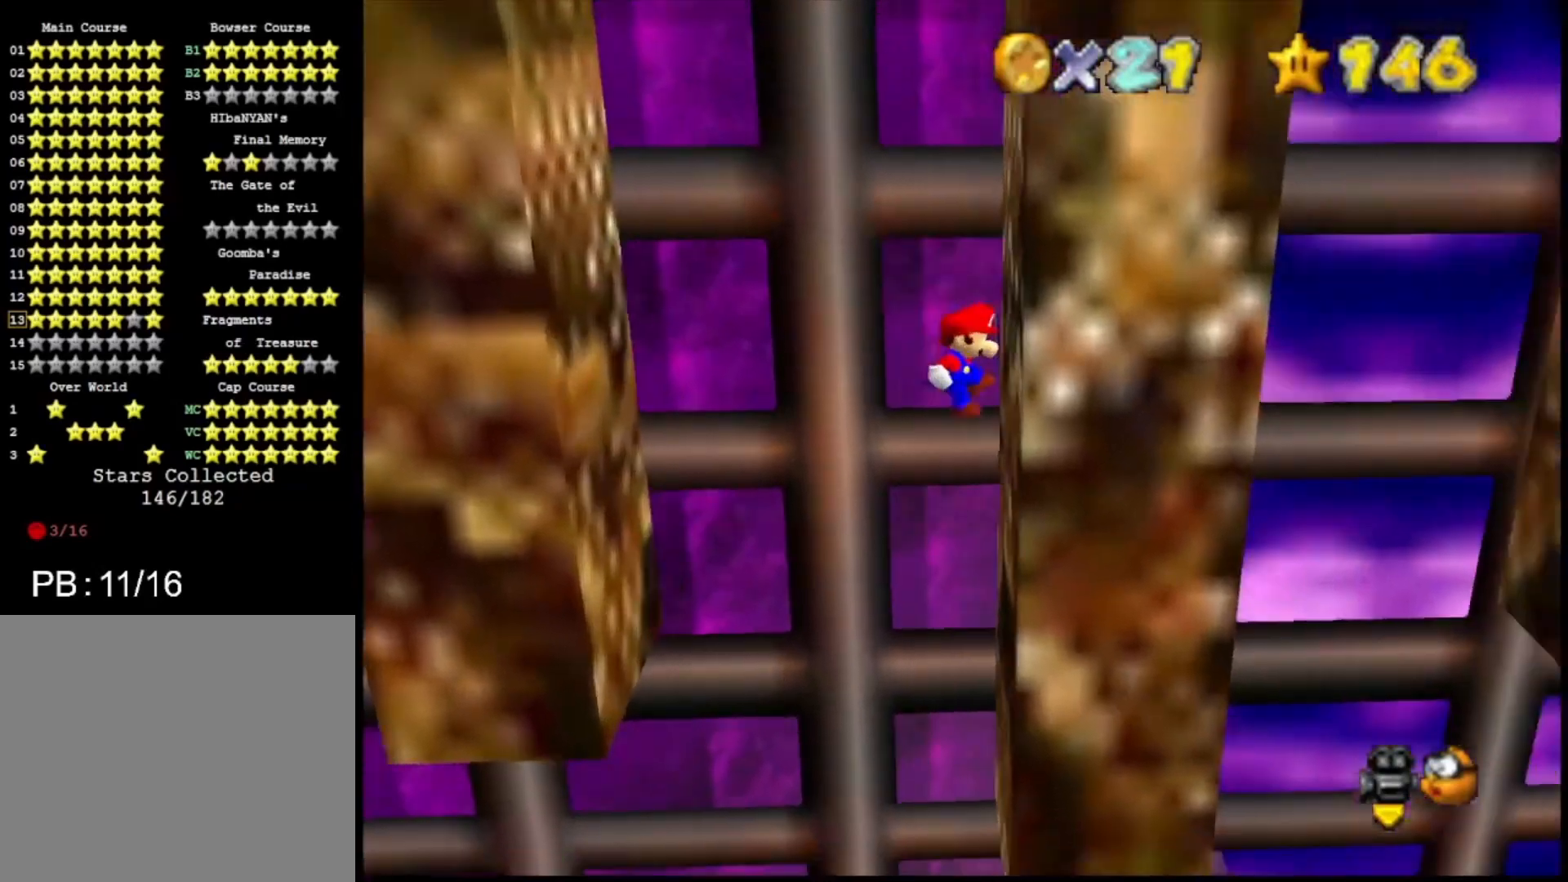
{"buttons": ["CROSS"], "left_stick": "left", "right_stick": "center", "events": [[100, "CROSS", "down"], [100, "left_stick", "left"]]}
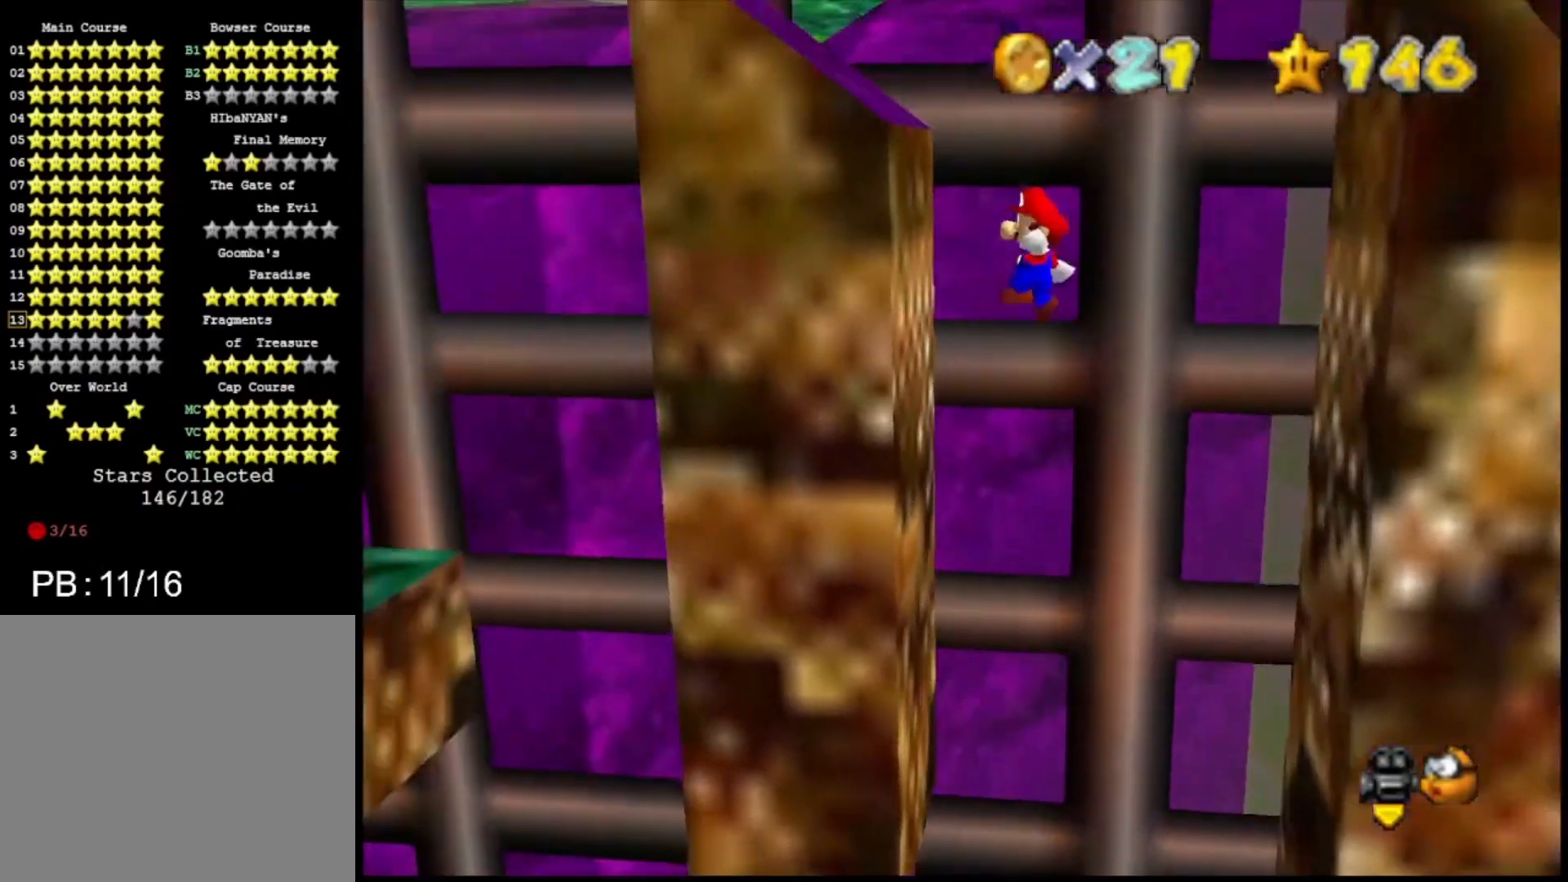
{"buttons": ["CROSS"], "left_stick": "right", "right_stick": "center", "events": [[33, "CROSS", "up"], [167, "left_stick", "right"], [200, "CROSS", "down"]]}
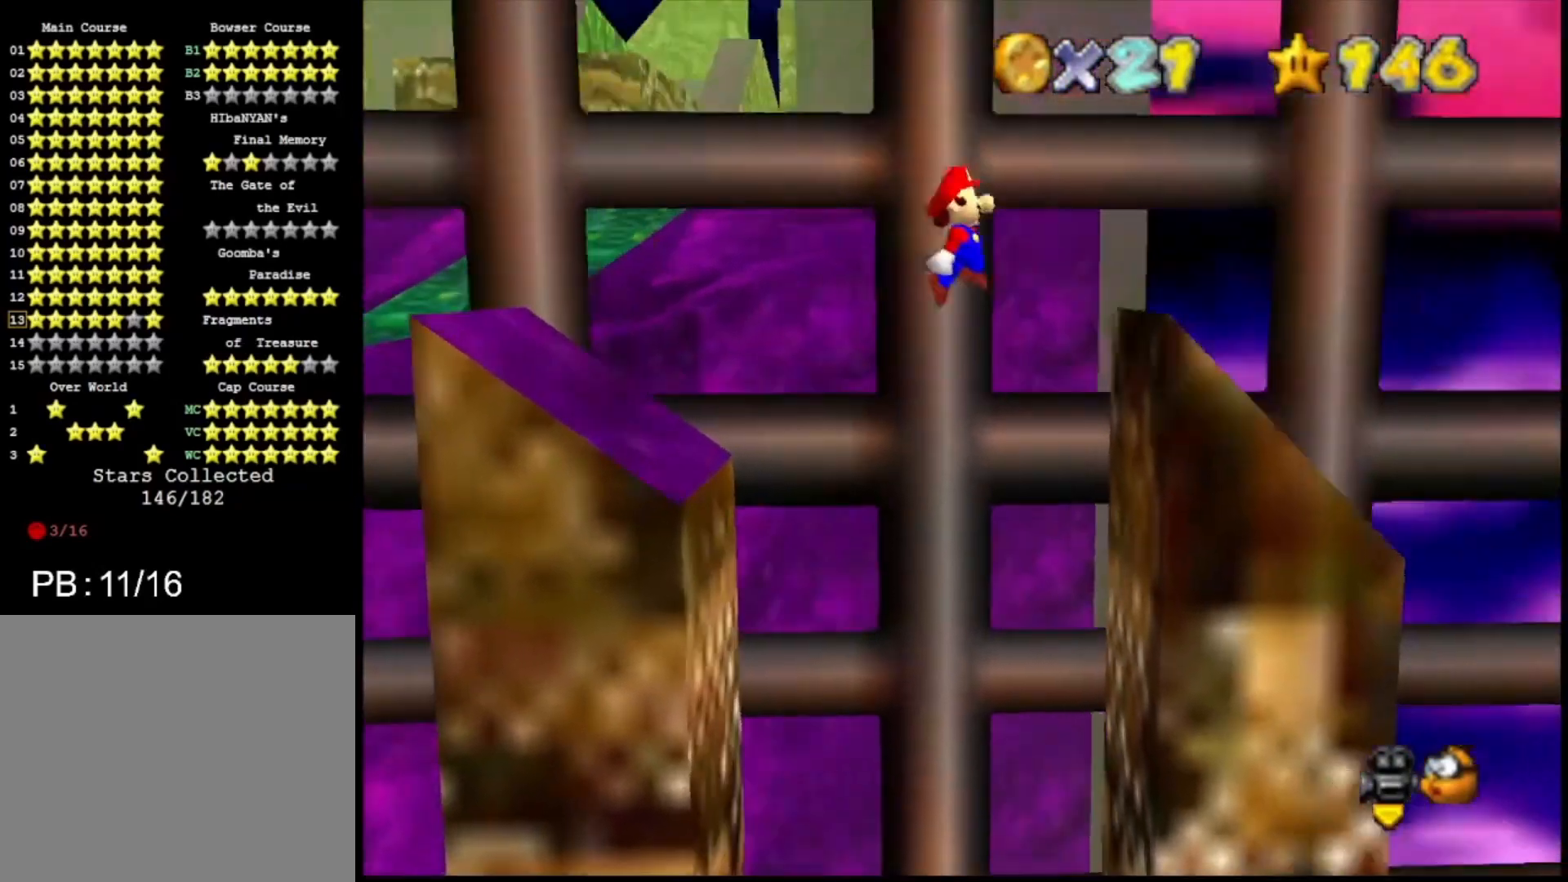
{"buttons": ["CROSS"], "left_stick": "right", "right_stick": "center", "events": []}
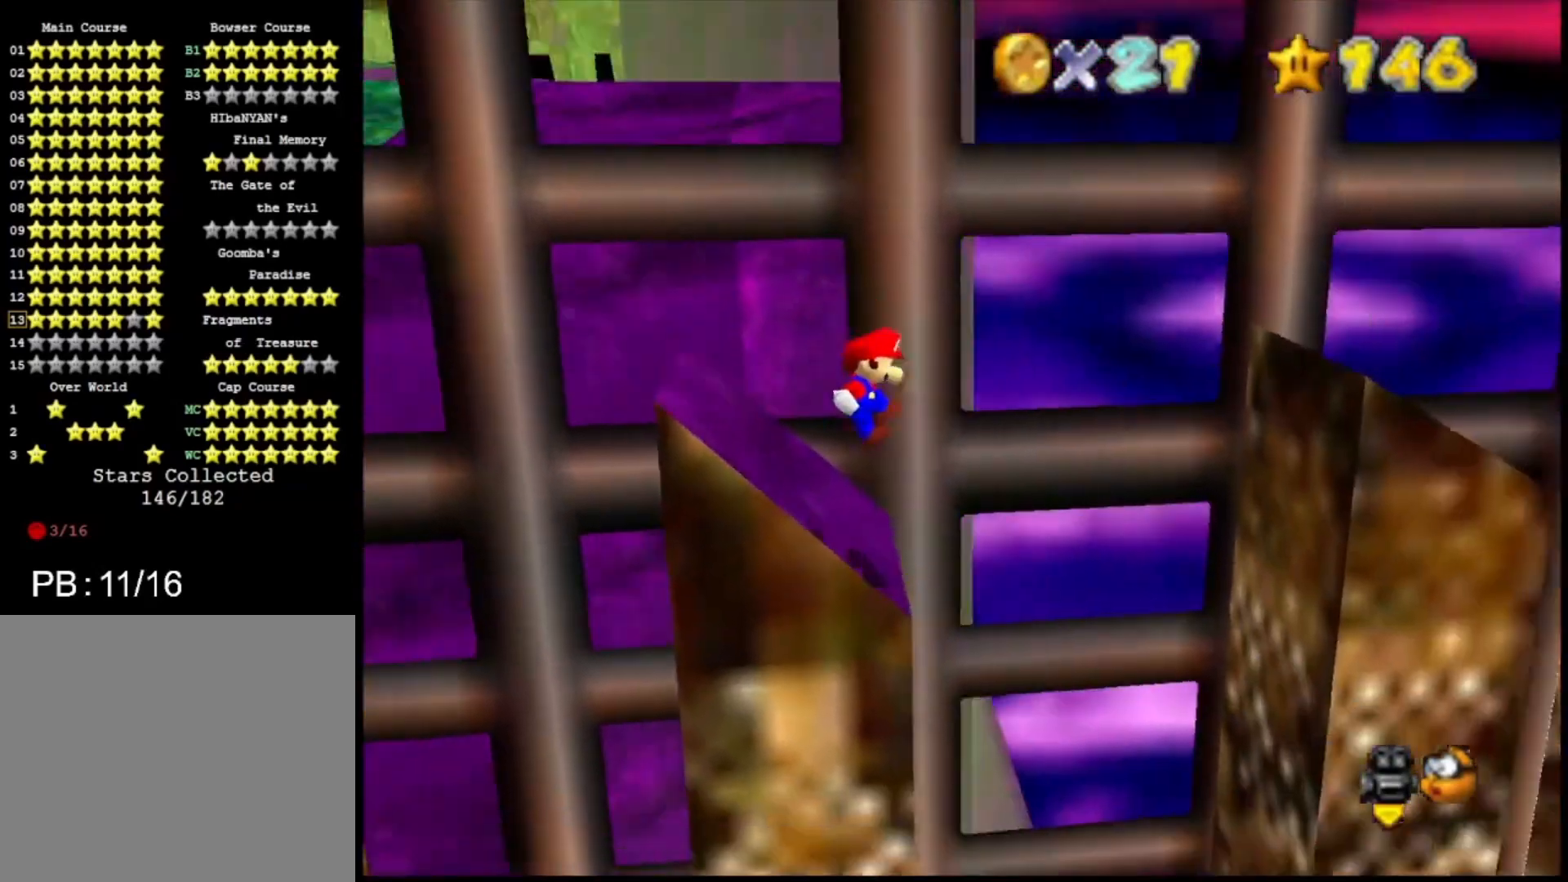
{"buttons": [], "left_stick": "right", "right_stick": "center", "events": [[400, "CROSS", "up"]]}